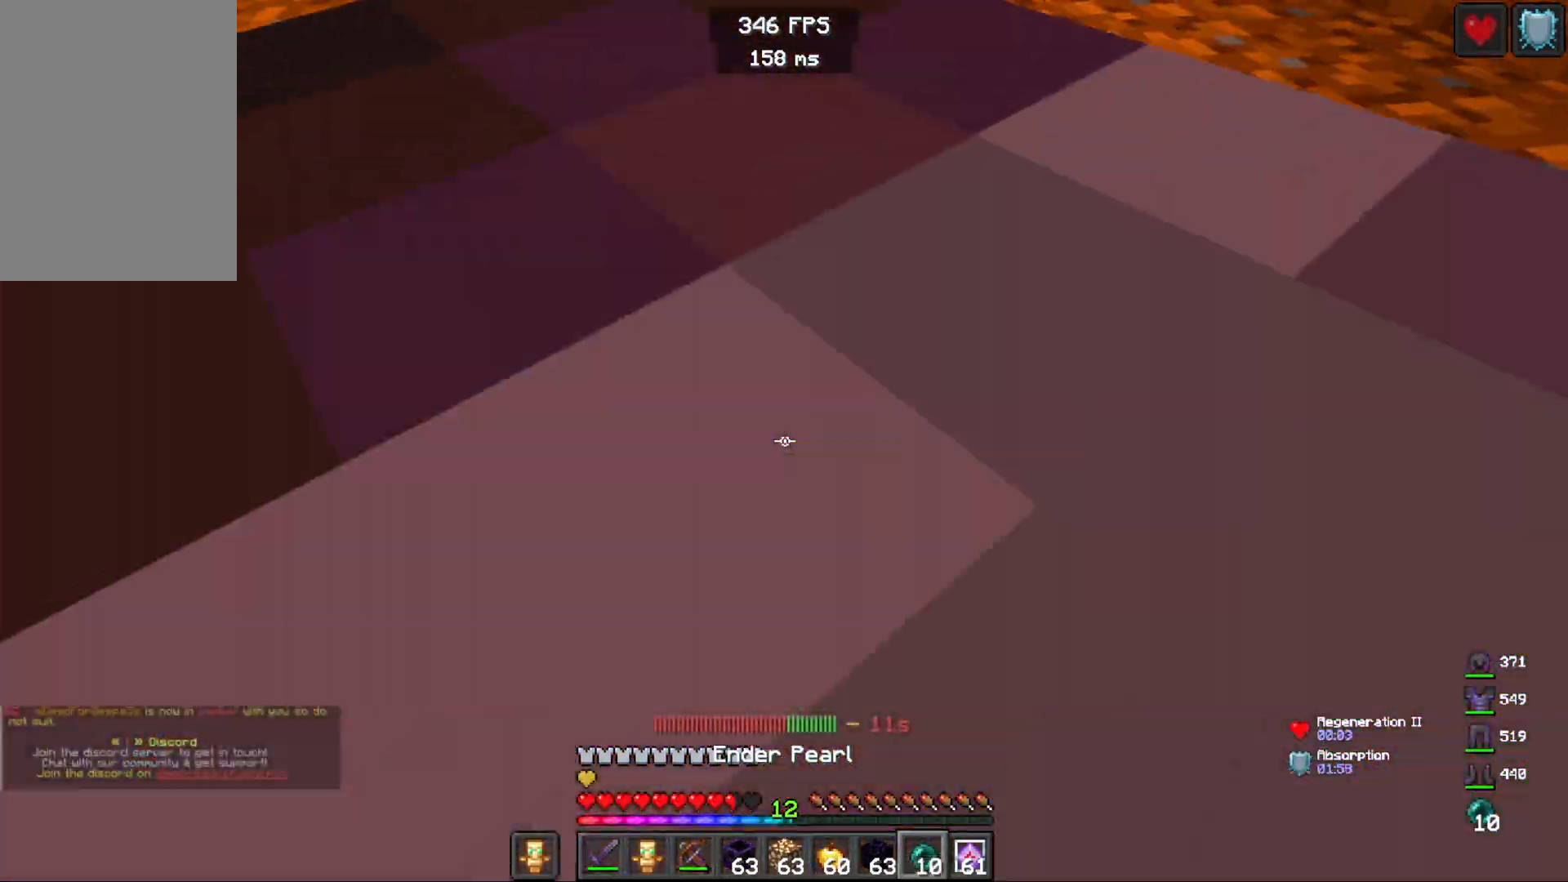
Gameplay with keyboard and mouse; each line is a JSON object with the keys and mouse buttons held at the frame after it. "events" lists presses ("down") and releases ("up") of "a", "d", "s", "space", "w", "mouse_left" and "mouse_right" between this image and that frame as [ms after this image, input, new state], when the widget could be followed in between. "mouse_left", "mouse_right" = the "left", "right" buttons of the "mouse" list. No other keys are recorded. Fast repeated clicks can show as one long hold. Mouse movement is not recorded.
{"keys": ["d", "s"], "mouse": [], "events": [[83, "mouse_left", "down"], [267, "mouse_left", "up"], [400, "d", "down"], [450, "s", "down"]]}
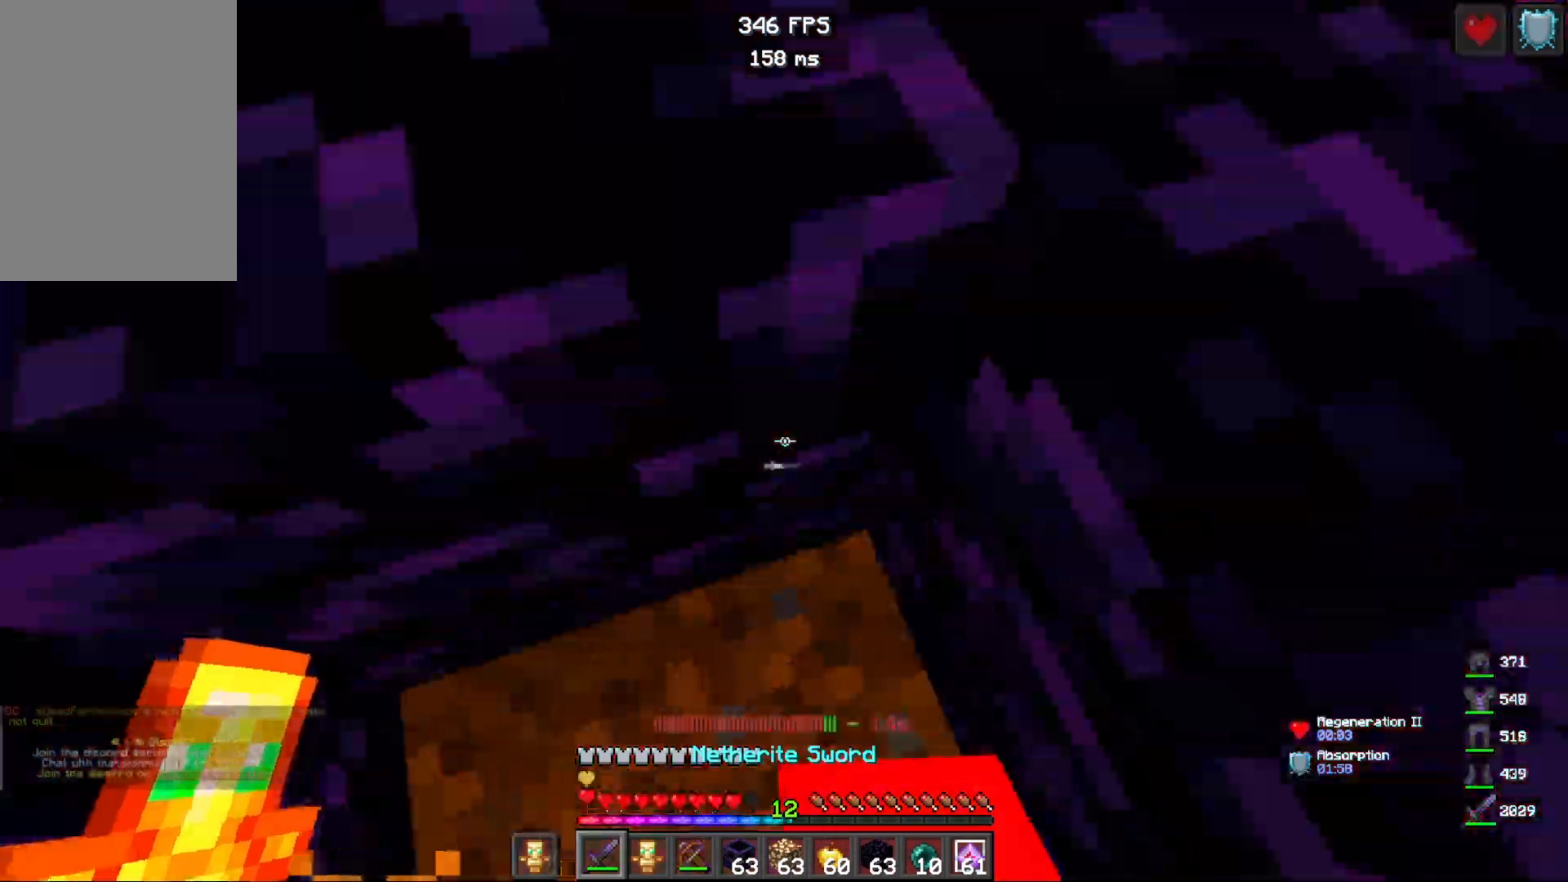
{"keys": ["a"], "mouse": [], "events": [[183, "mouse_left", "down"], [333, "a", "down"], [333, "mouse_left", "up"], [417, "d", "up"], [450, "s", "up"]]}
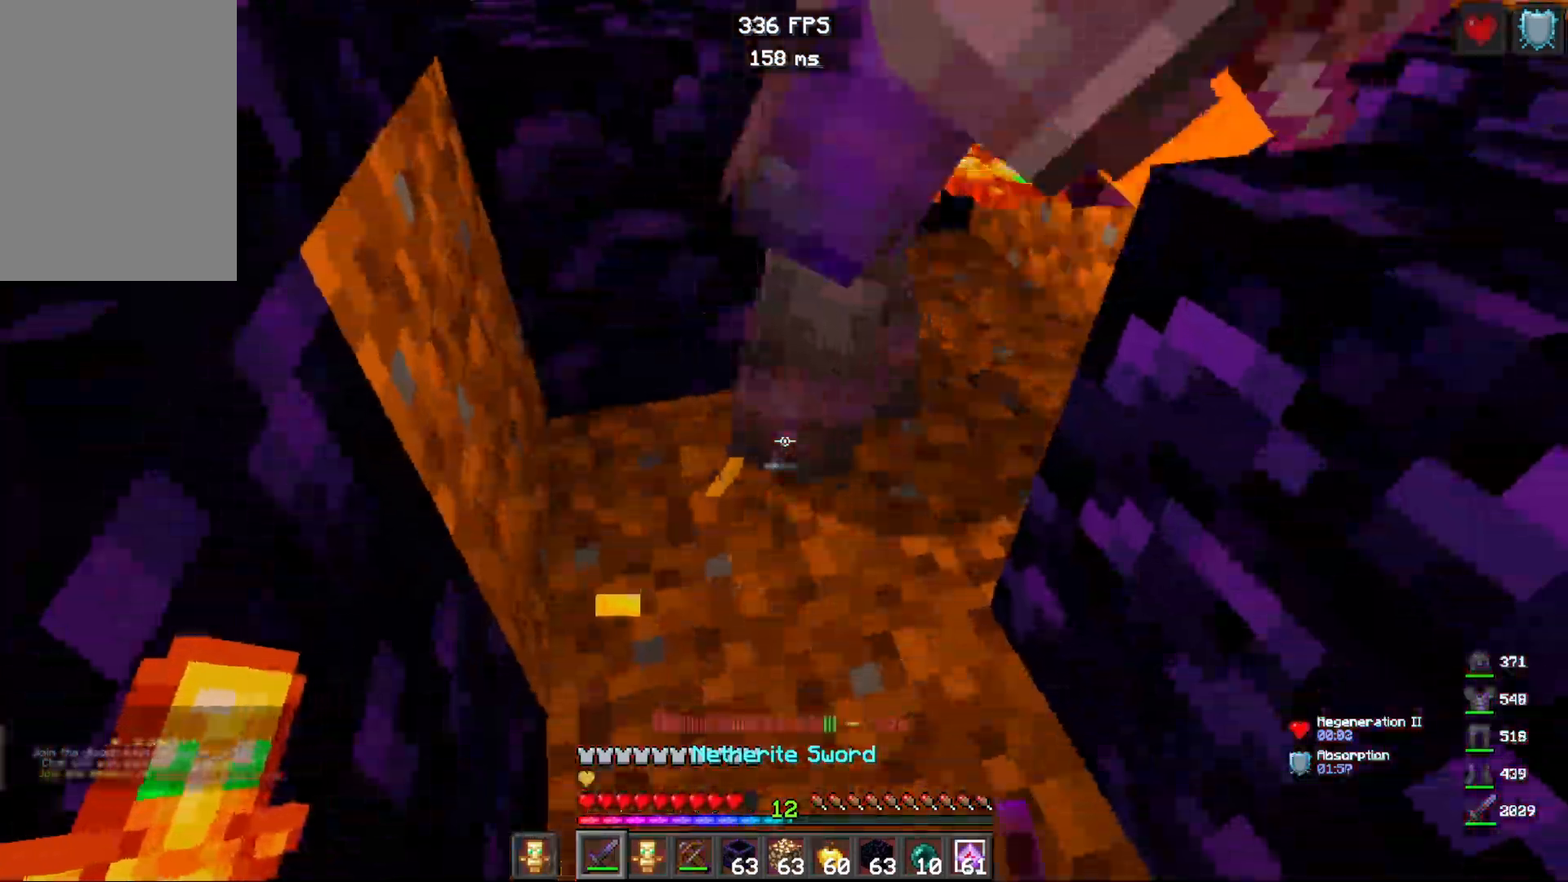
{"keys": ["d", "w"], "mouse": [], "events": [[150, "d", "down"], [200, "a", "up"], [217, "mouse_left", "down"], [383, "mouse_left", "up"], [500, "w", "down"]]}
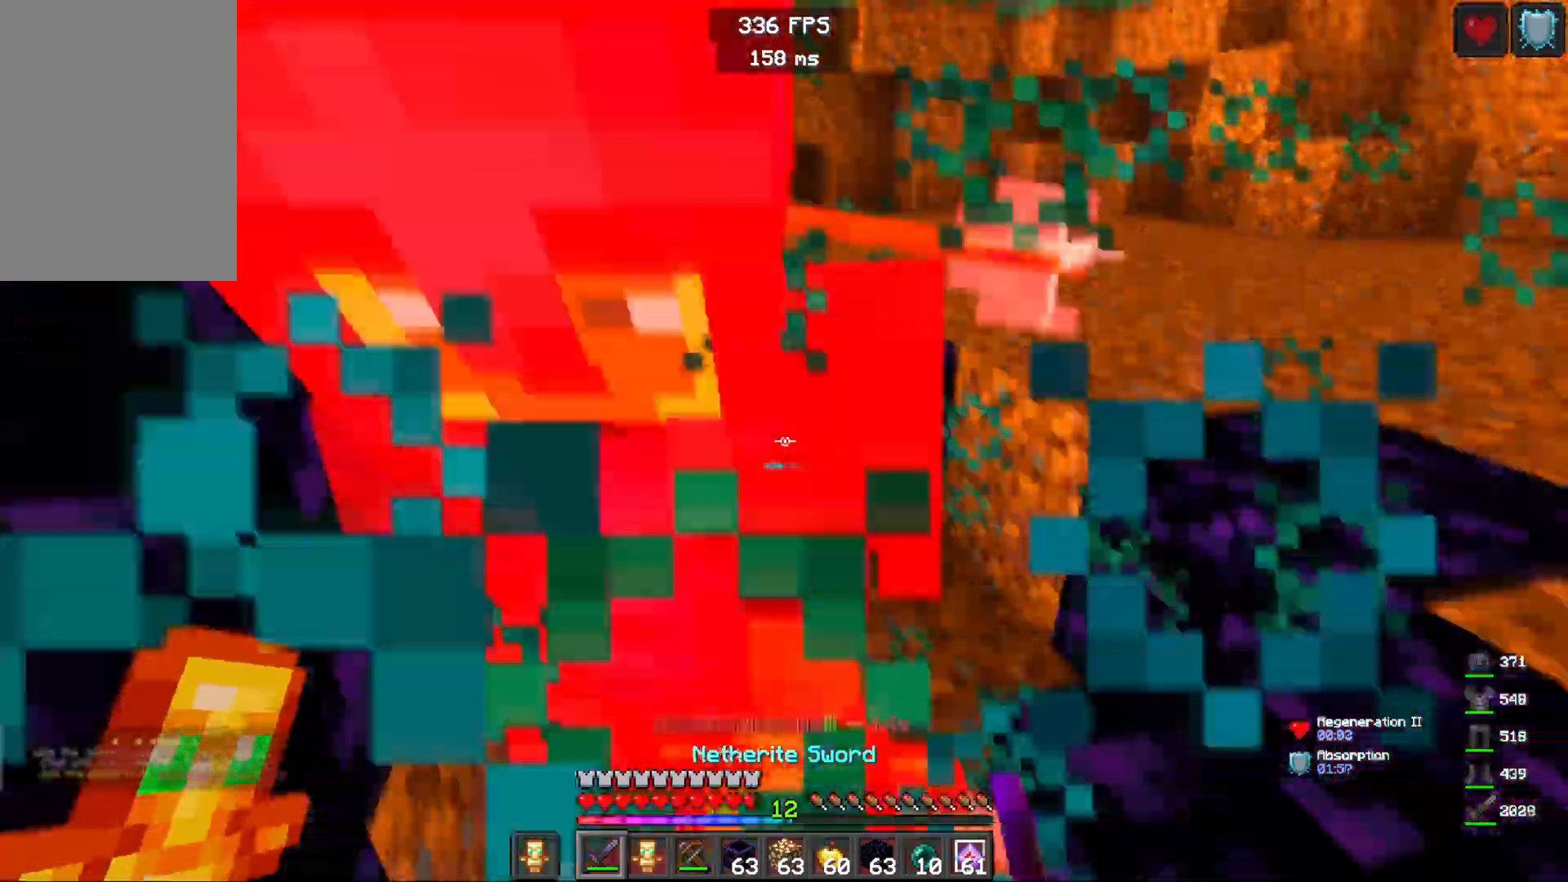
{"keys": ["w"], "mouse": [], "events": [[17, "d", "up"], [300, "mouse_left", "down"], [483, "mouse_left", "up"]]}
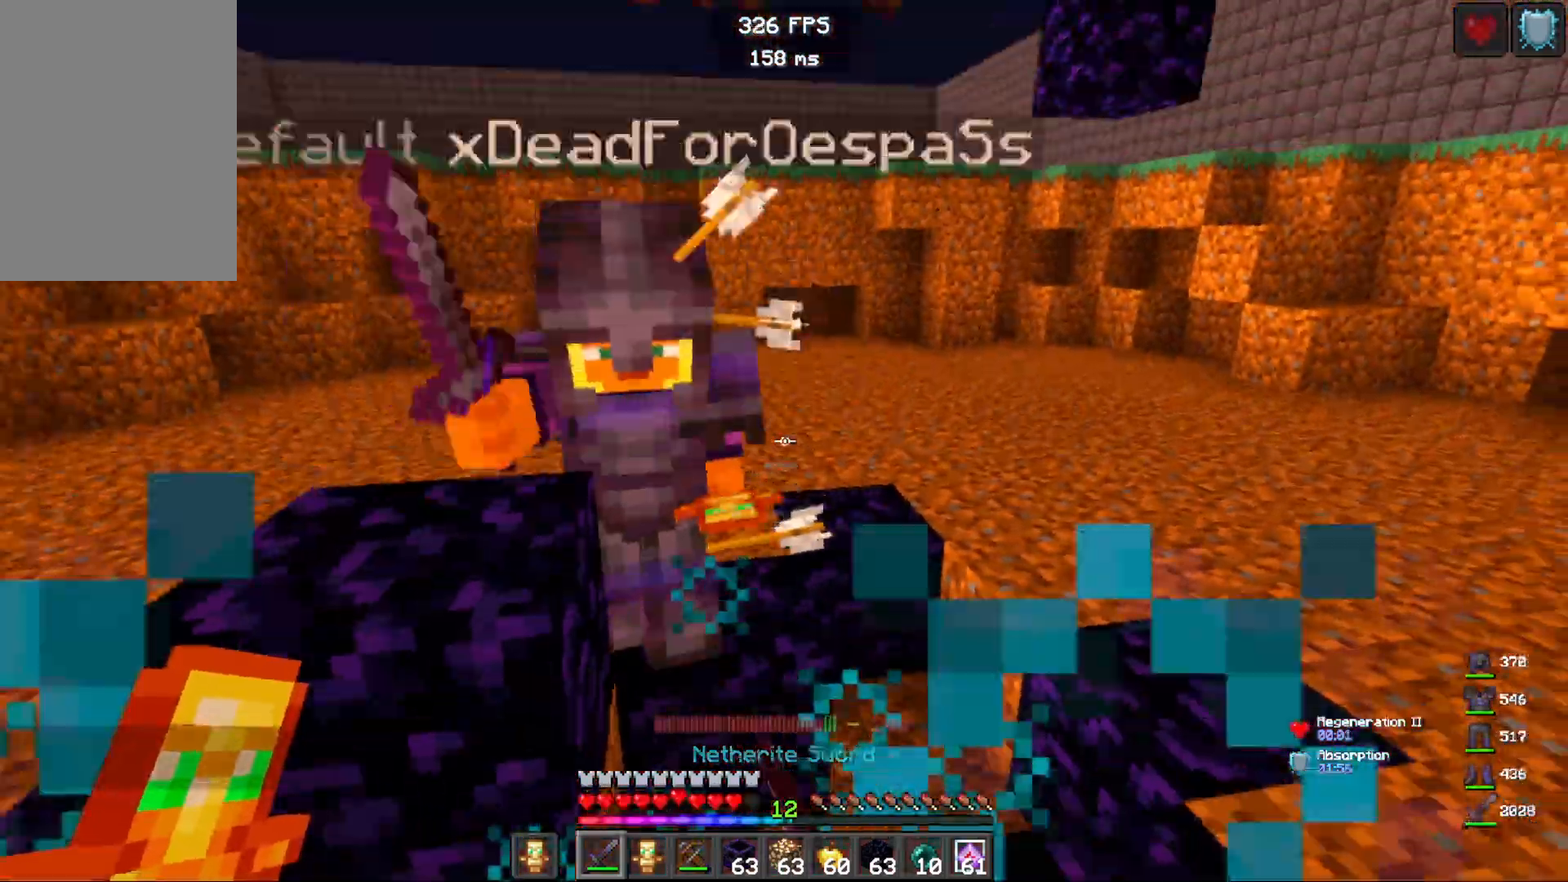
{"keys": ["w"], "mouse": ["right"], "events": [[233, "mouse_right", "down"]]}
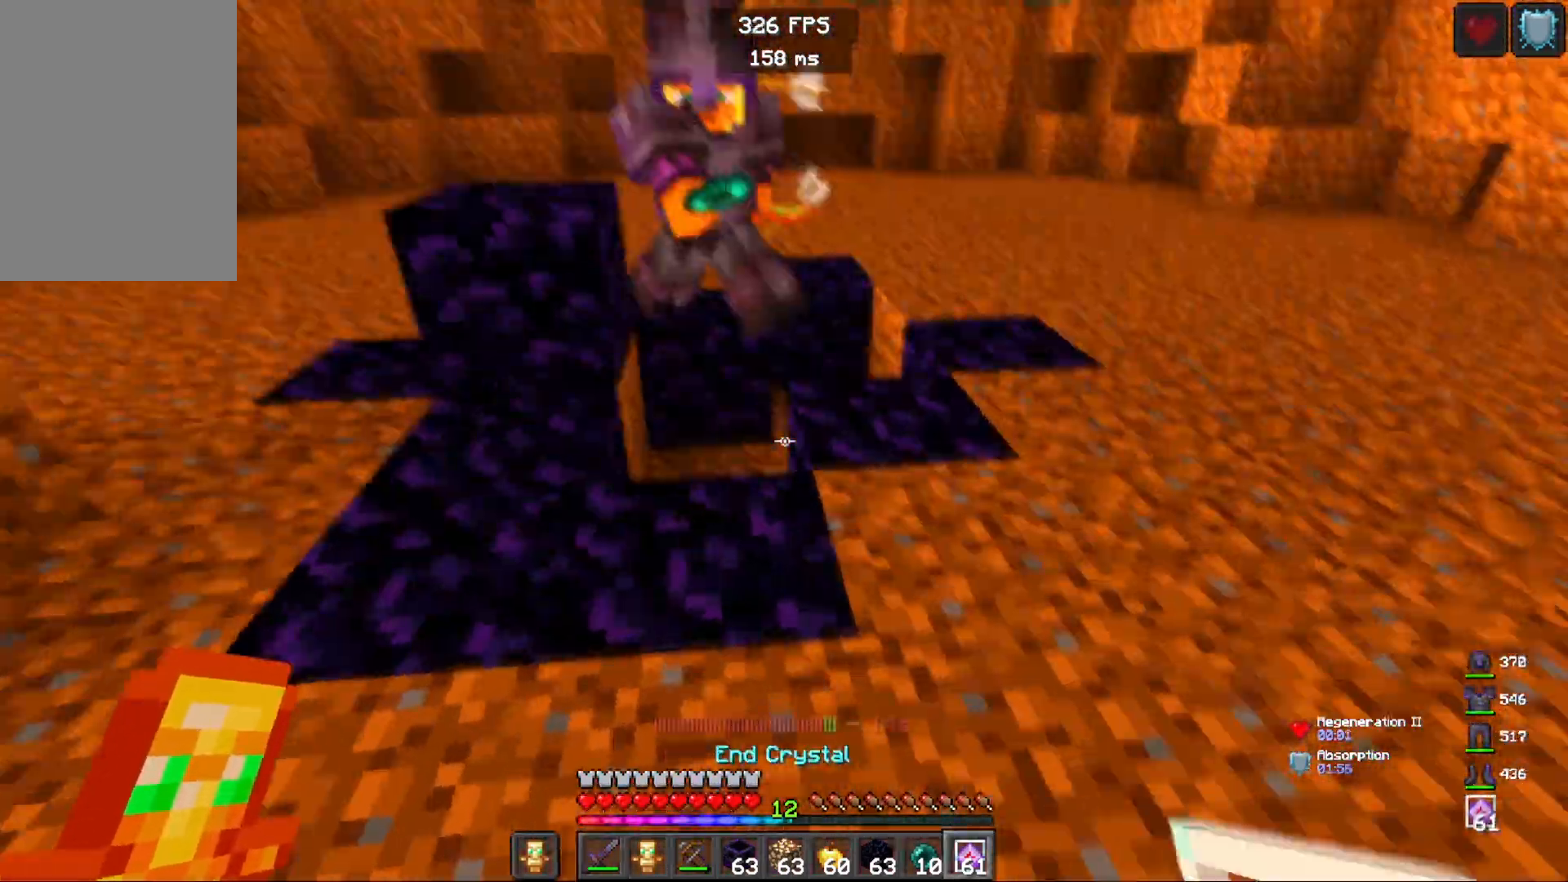
{"keys": ["space", "w"], "mouse": [], "events": [[83, "mouse_right", "up"], [117, "space", "down"], [300, "mouse_right", "down"], [433, "mouse_right", "up"]]}
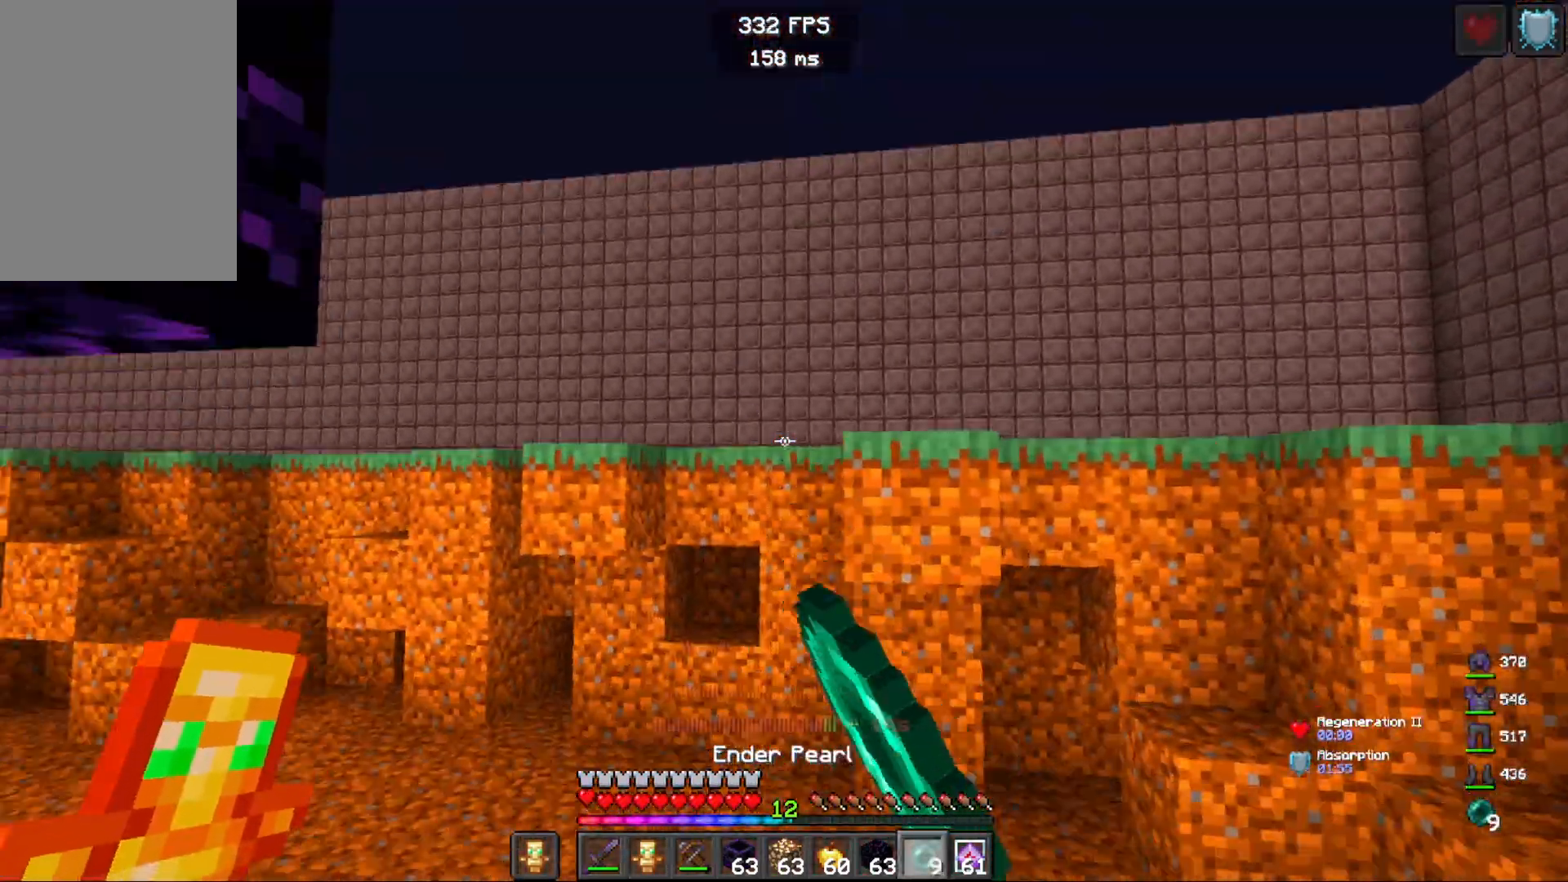
{"keys": ["a", "space", "w"], "mouse": [], "events": [[467, "a", "down"]]}
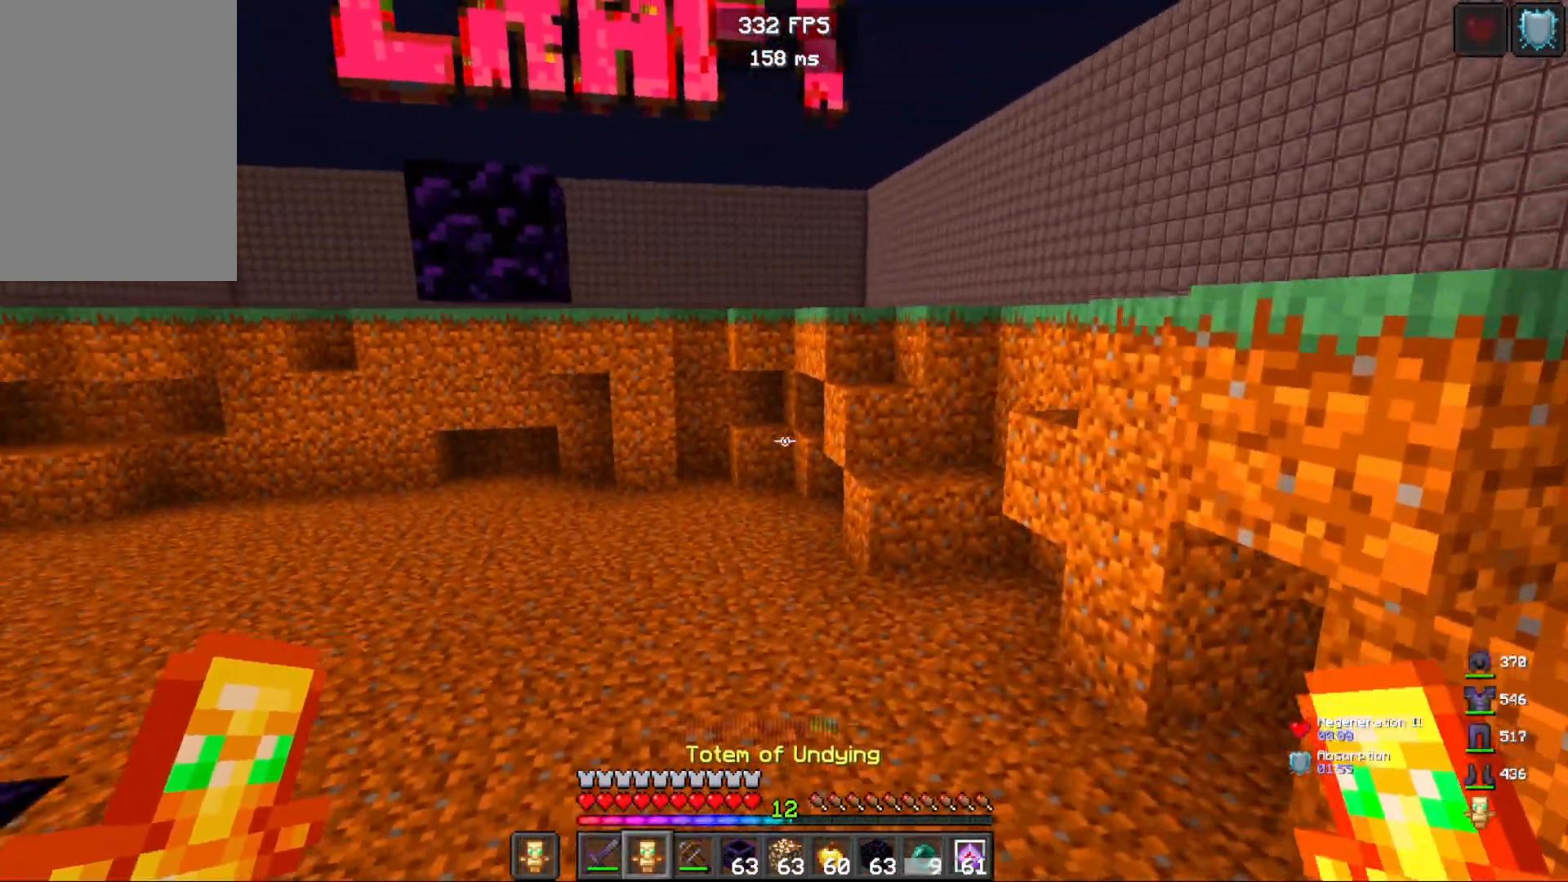
{"keys": ["space", "w"], "mouse": [], "events": [[267, "a", "up"]]}
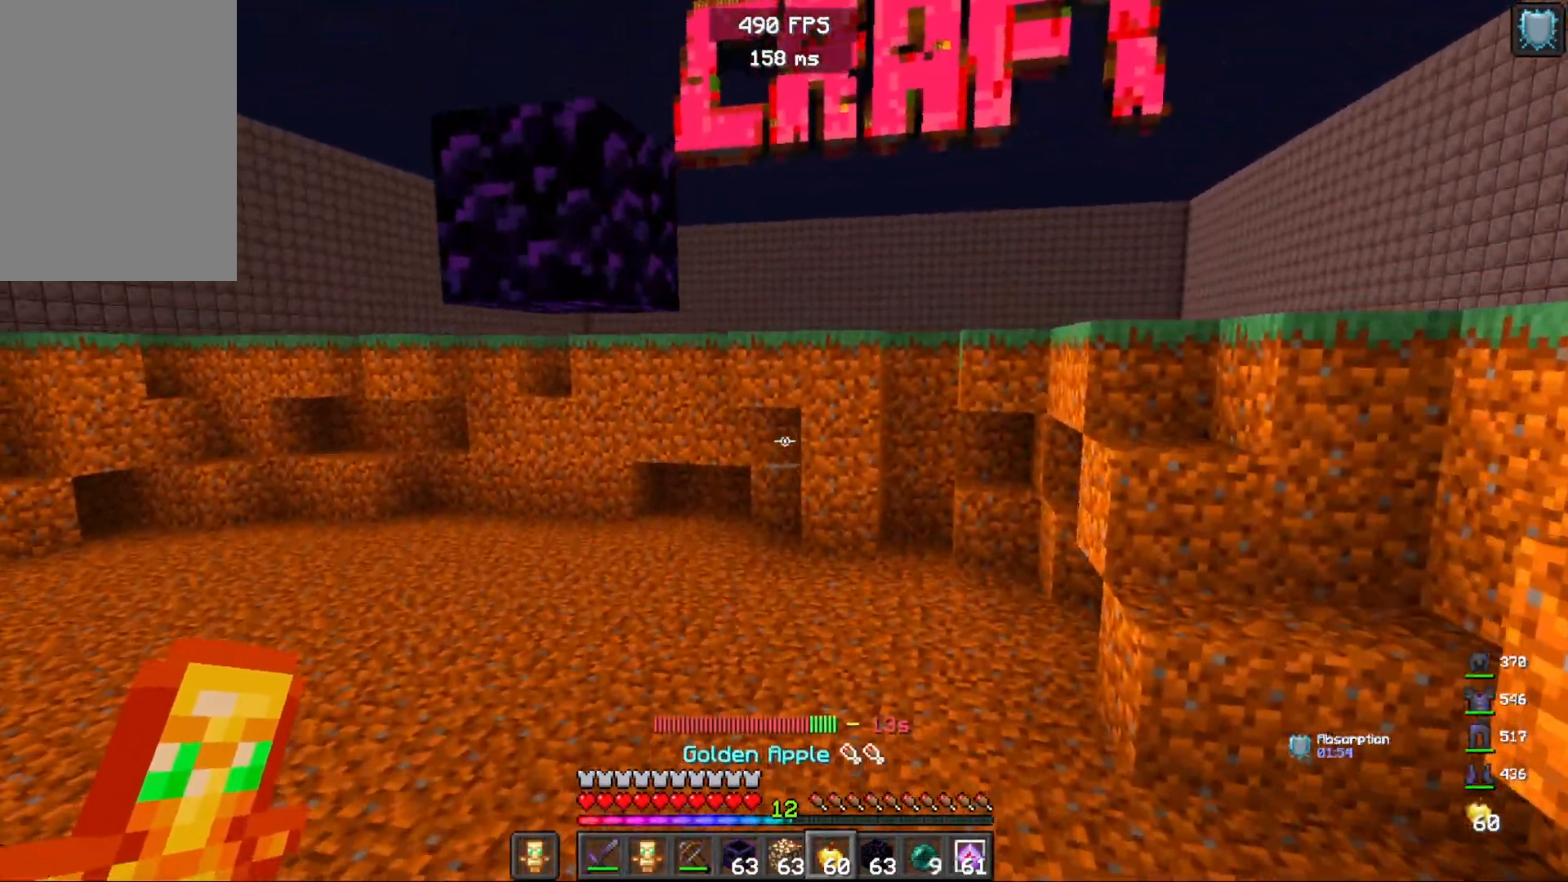
{"keys": ["w"], "mouse": ["right"], "events": [[150, "mouse_right", "down"], [217, "space", "up"]]}
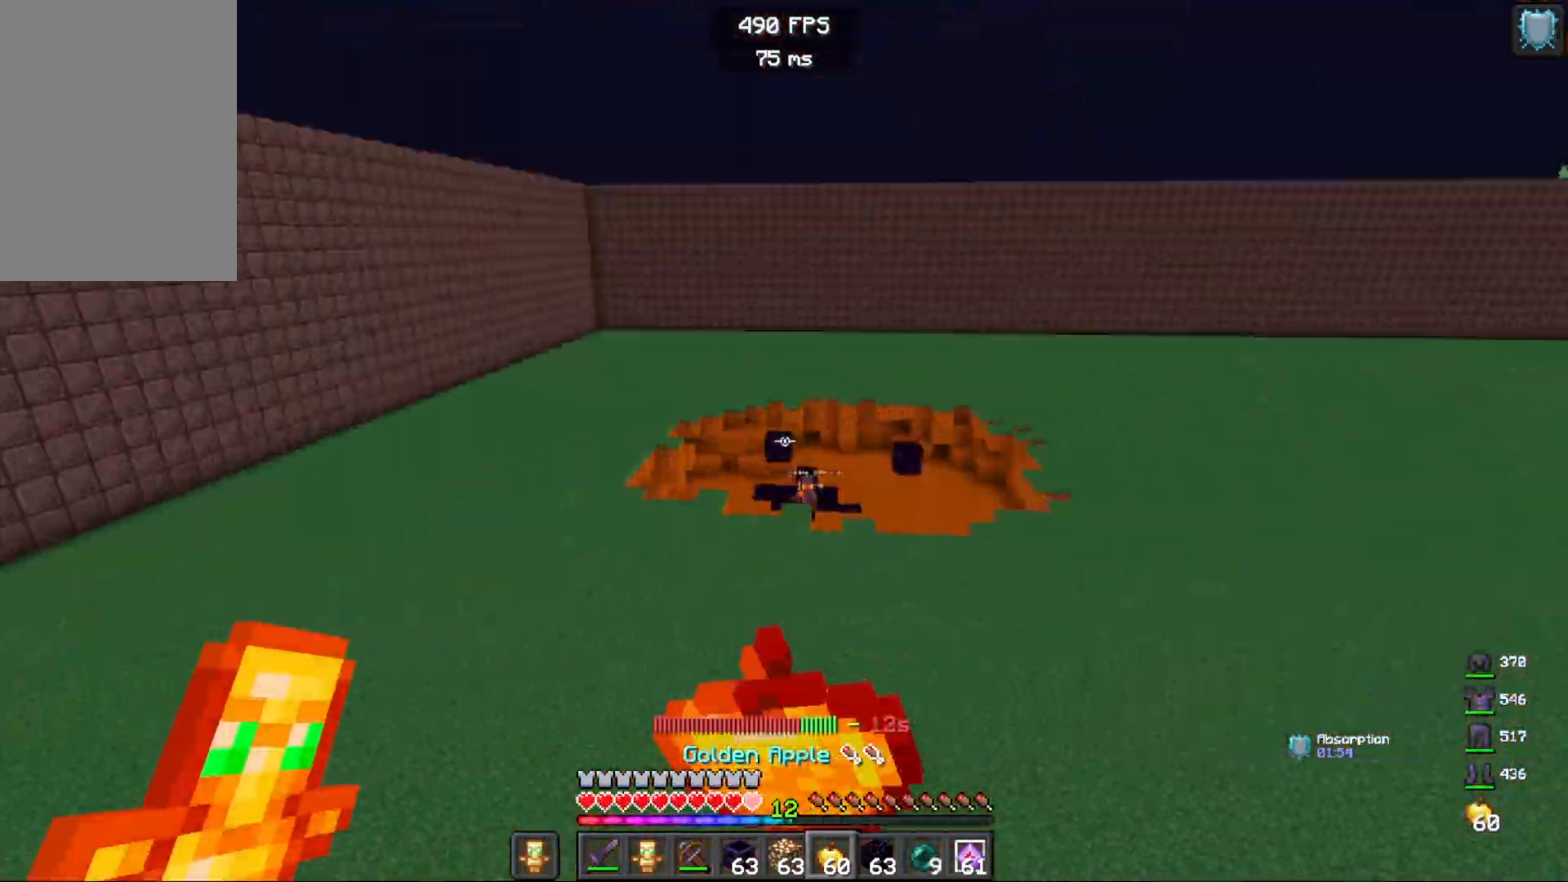
{"keys": ["w"], "mouse": ["right"], "events": []}
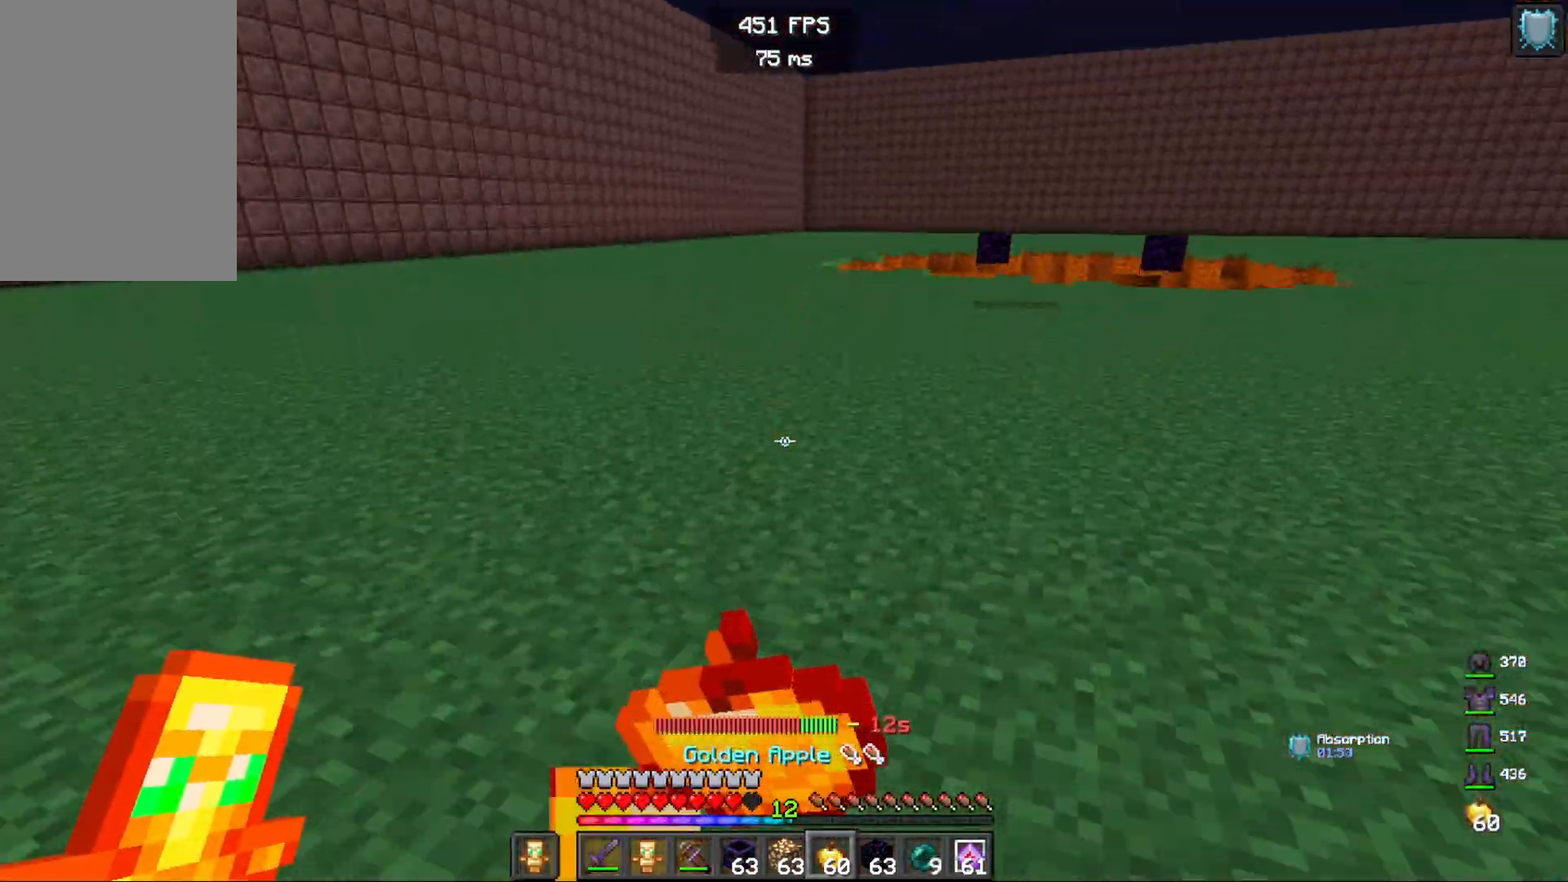
{"keys": ["w"], "mouse": ["right"], "events": []}
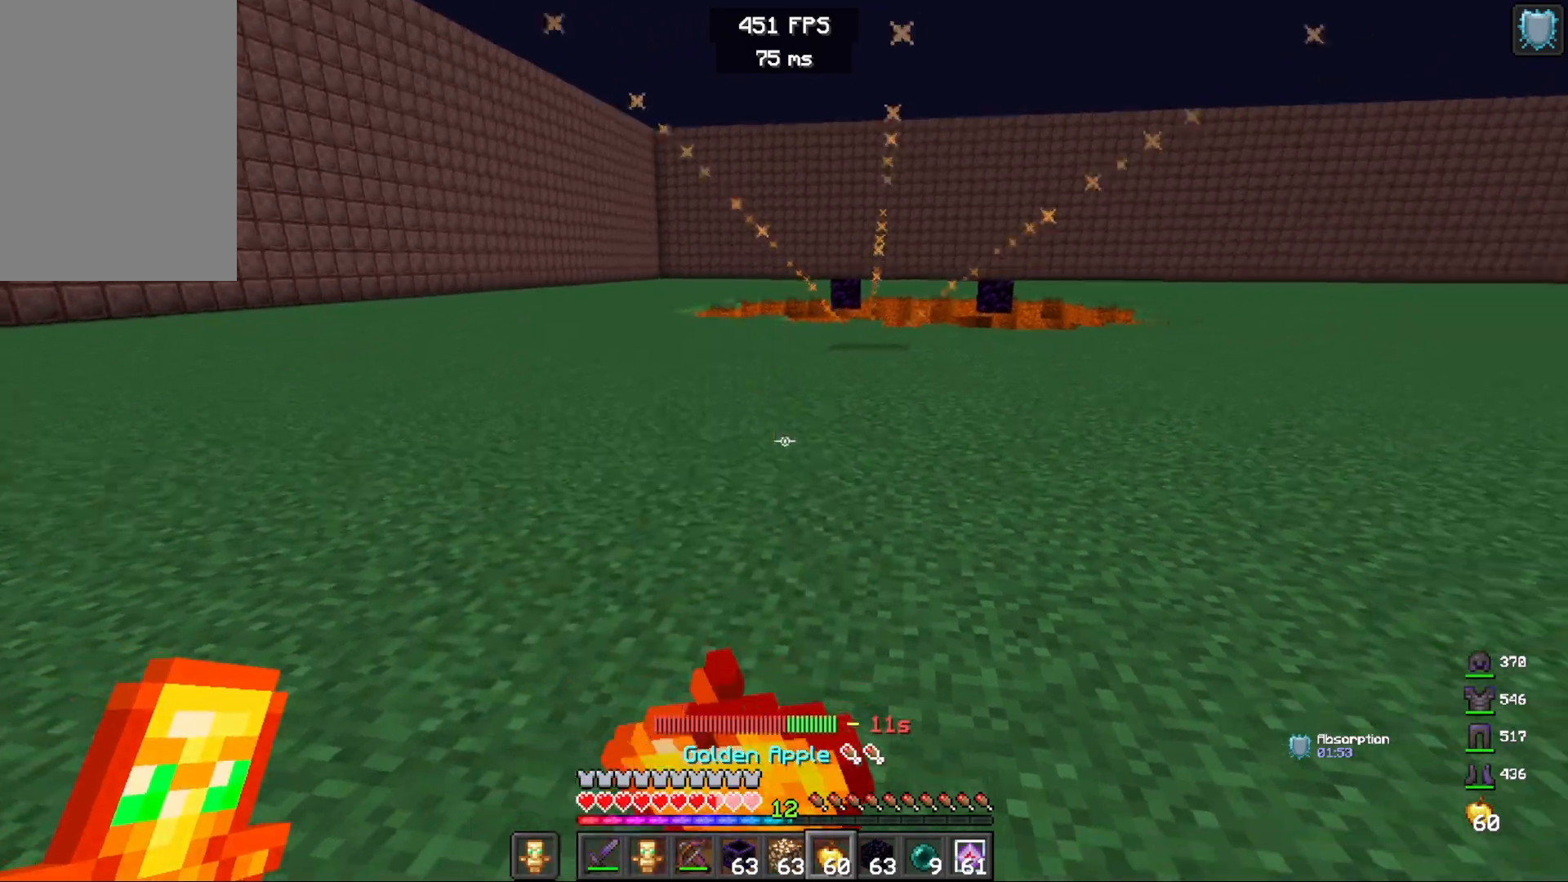
{"keys": ["a", "w"], "mouse": ["right"], "events": [[400, "a", "down"]]}
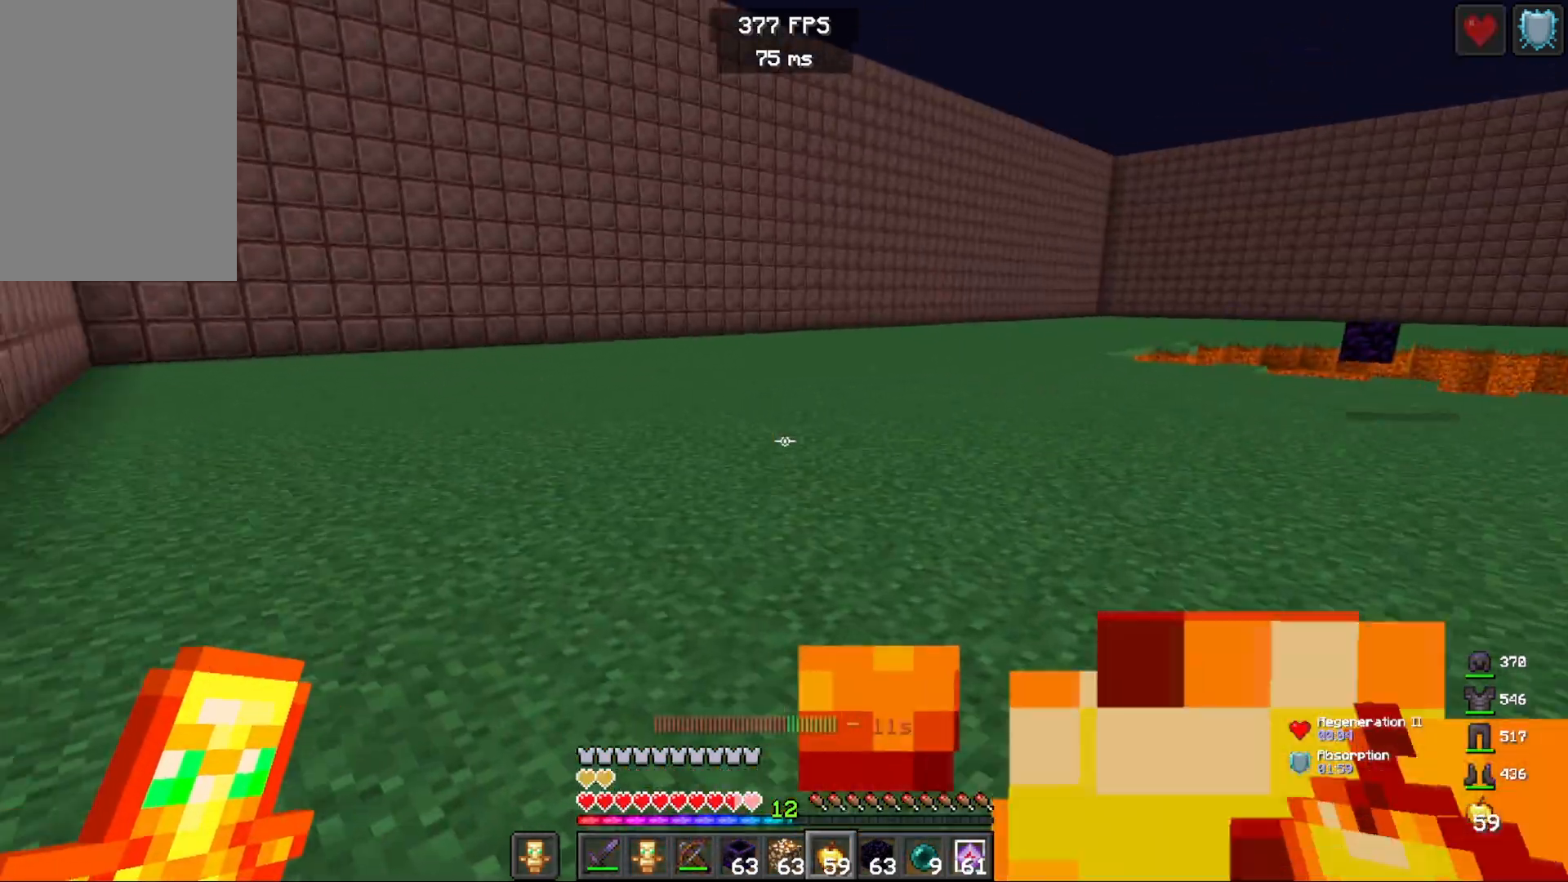
{"keys": ["a", "w"], "mouse": [], "events": [[17, "mouse_right", "up"]]}
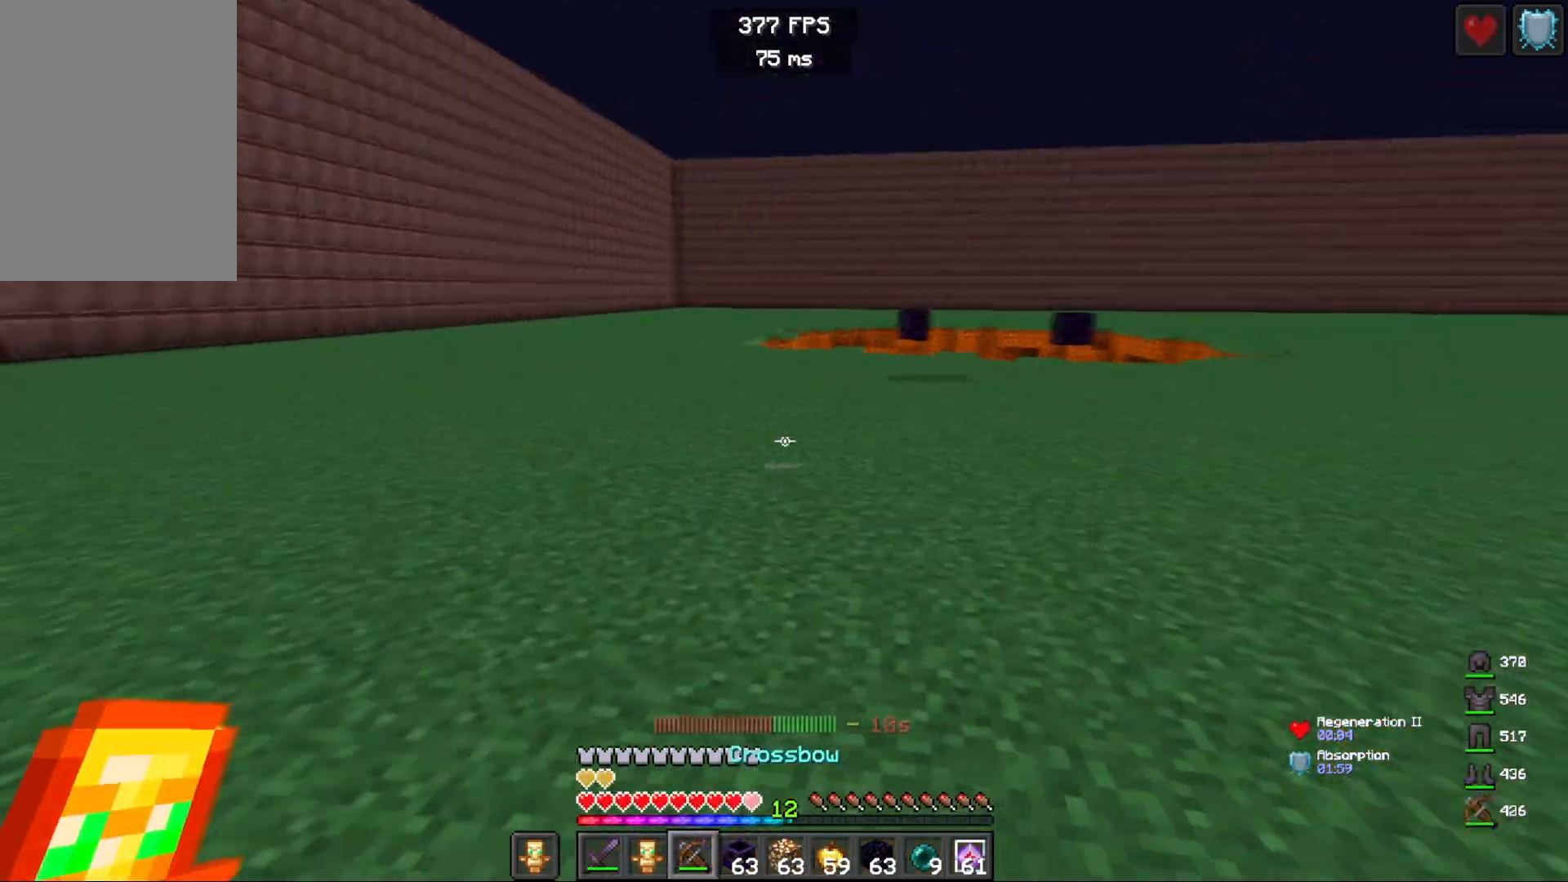
{"keys": ["d", "w"], "mouse": ["right"], "events": [[150, "d", "down"], [200, "mouse_right", "down"], [400, "a", "up"]]}
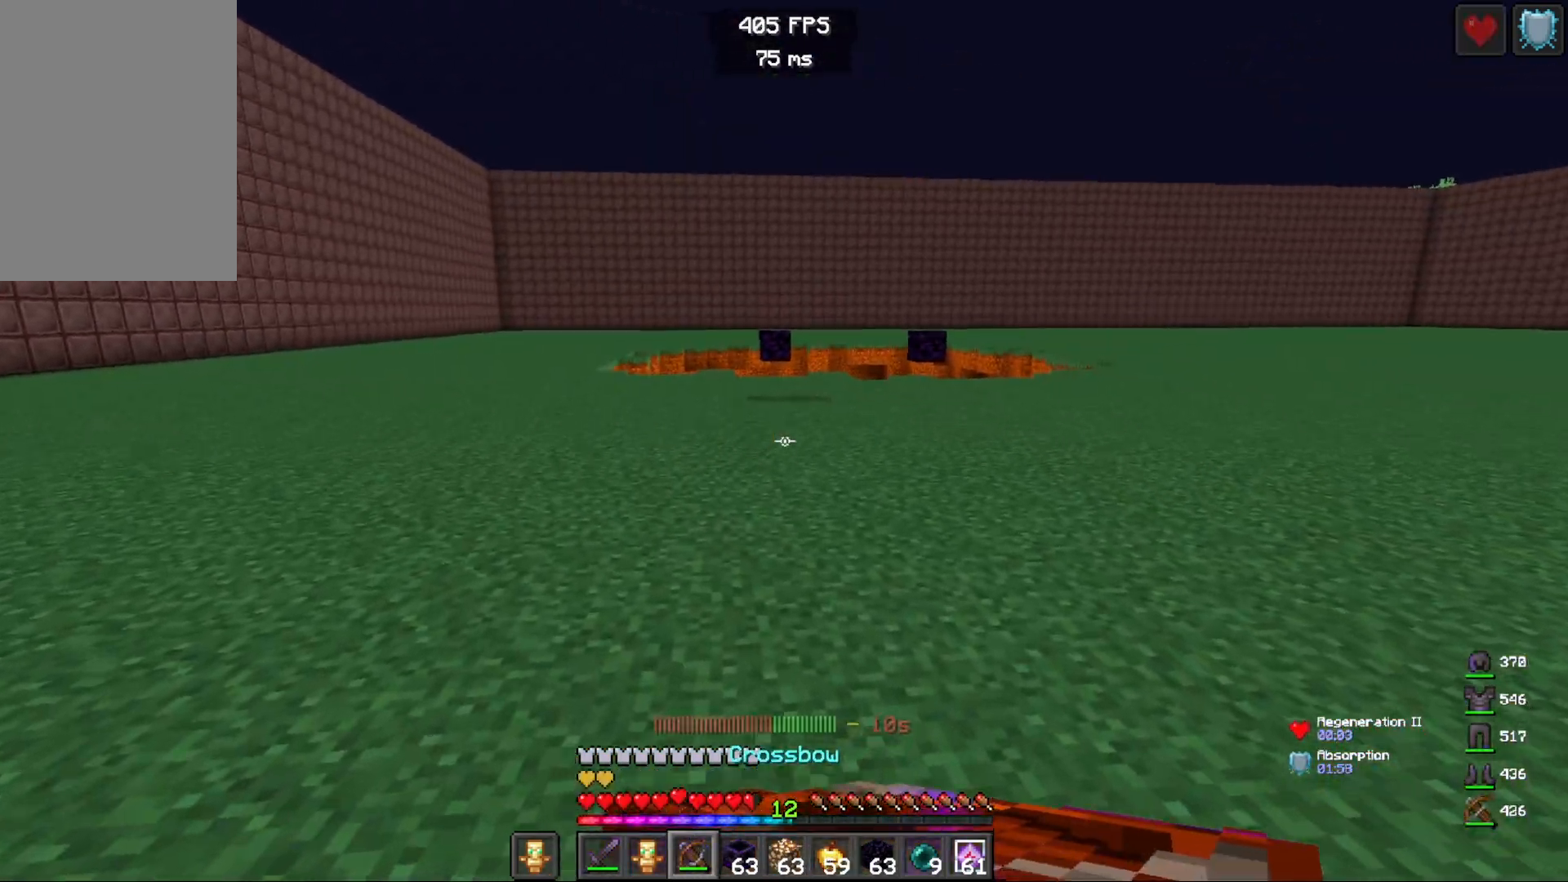
{"keys": ["d", "w"], "mouse": ["right"], "events": []}
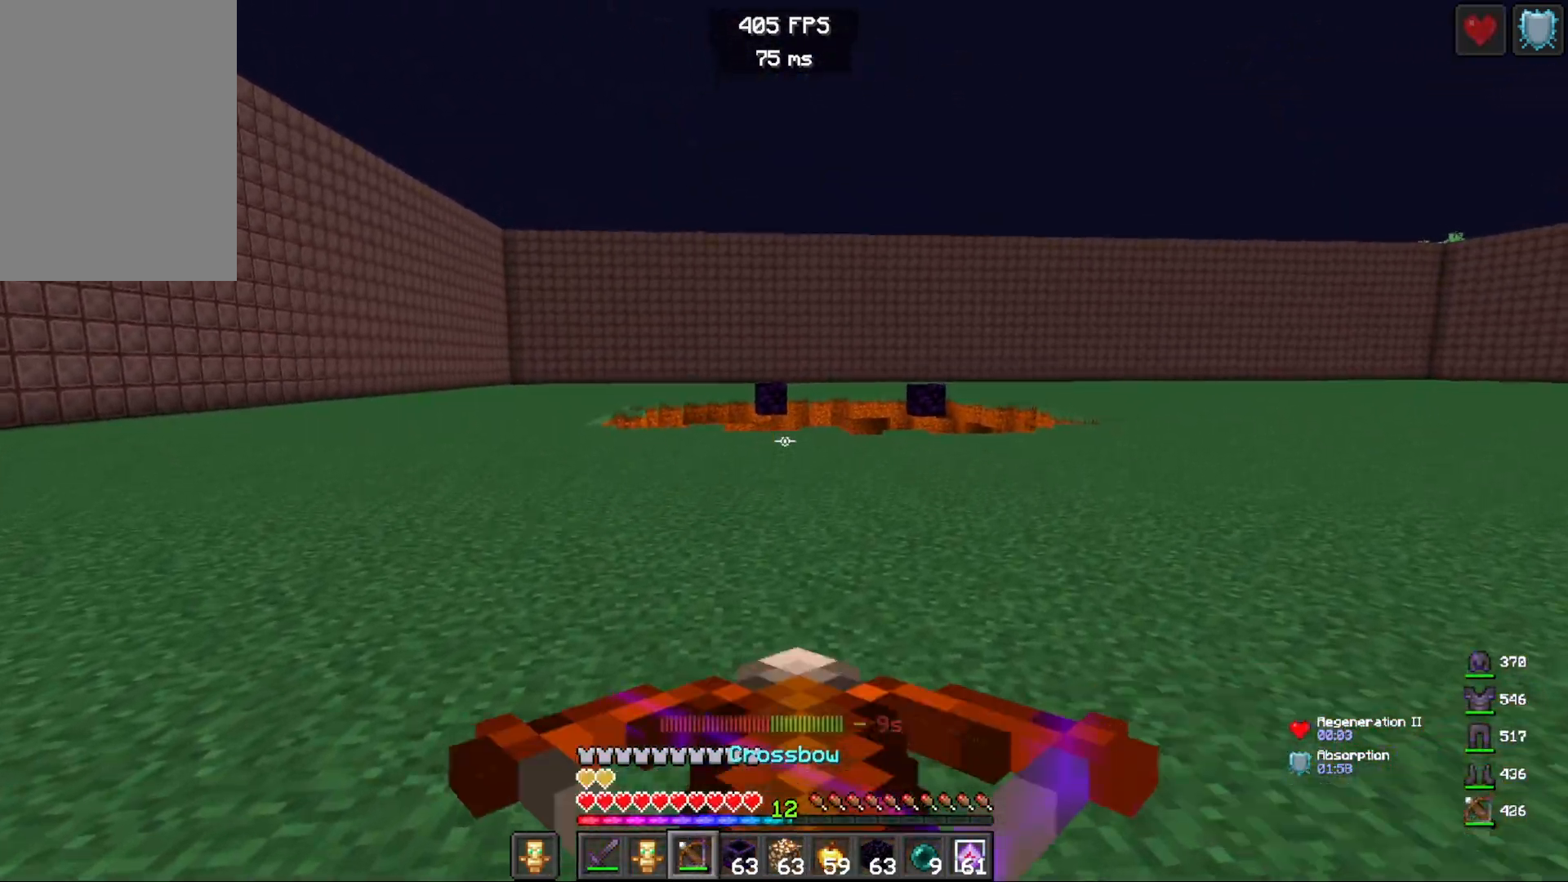
{"keys": ["d", "w"], "mouse": [], "events": [[17, "mouse_right", "up"]]}
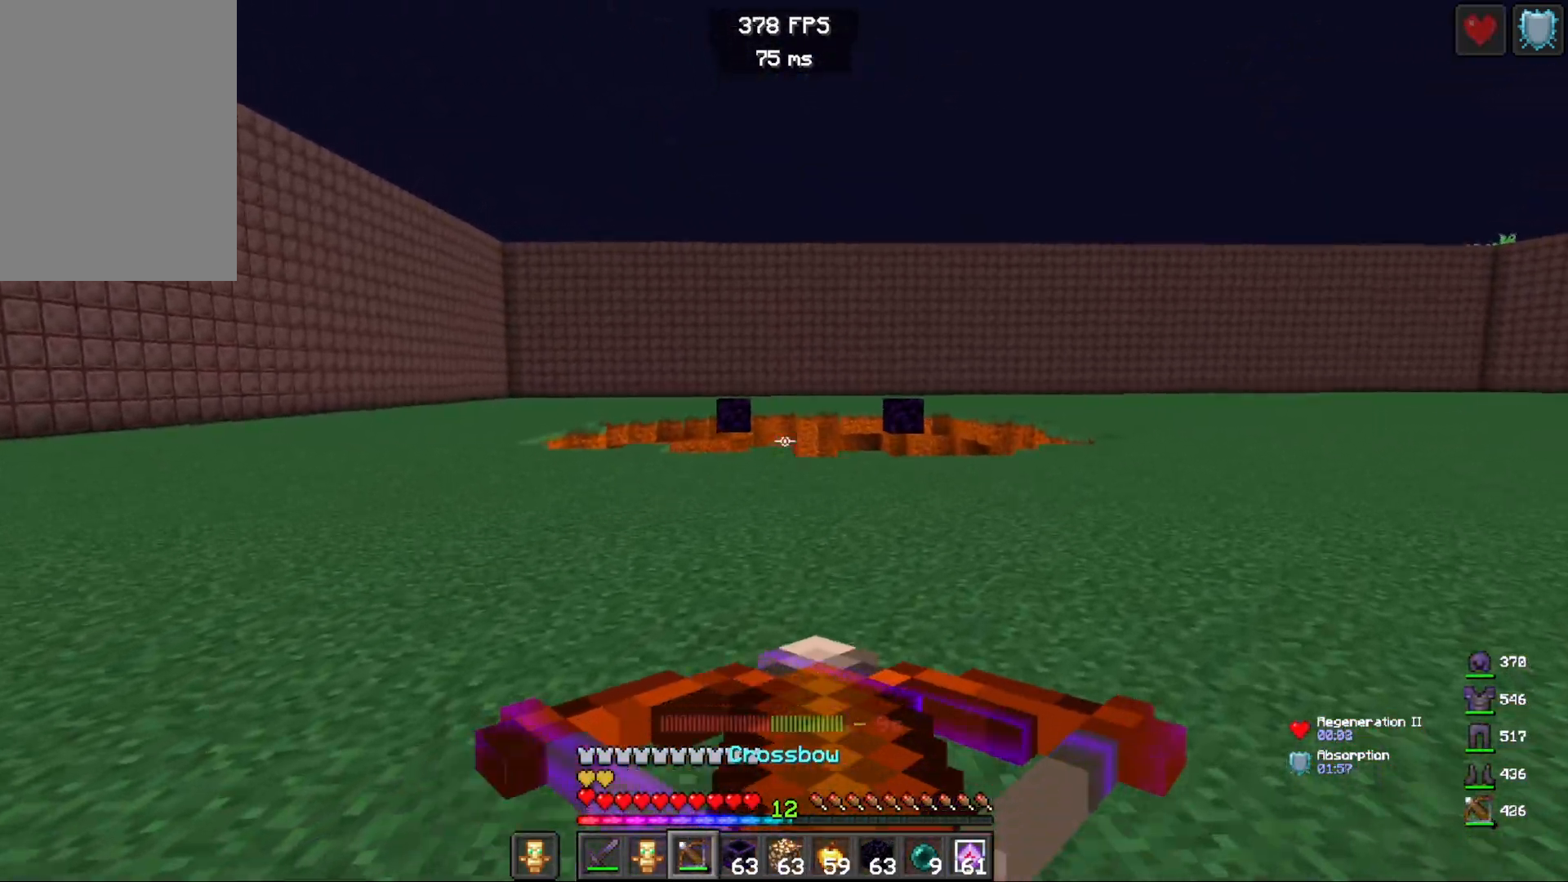
{"keys": ["w"], "mouse": [], "events": [[233, "d", "up"]]}
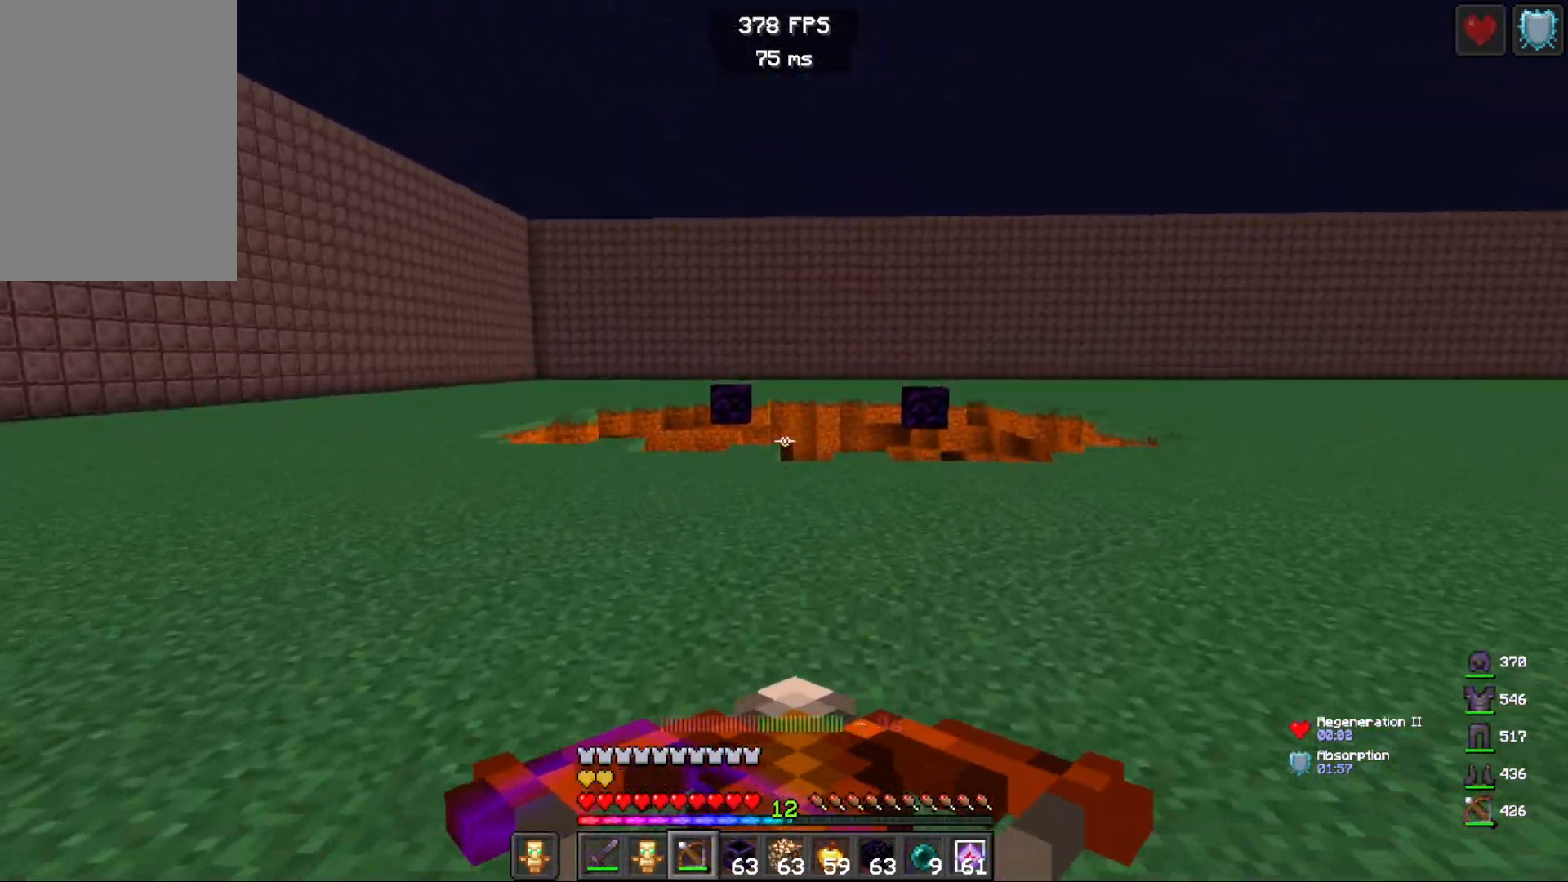
{"keys": ["d", "w"], "mouse": [], "events": [[33, "d", "down"]]}
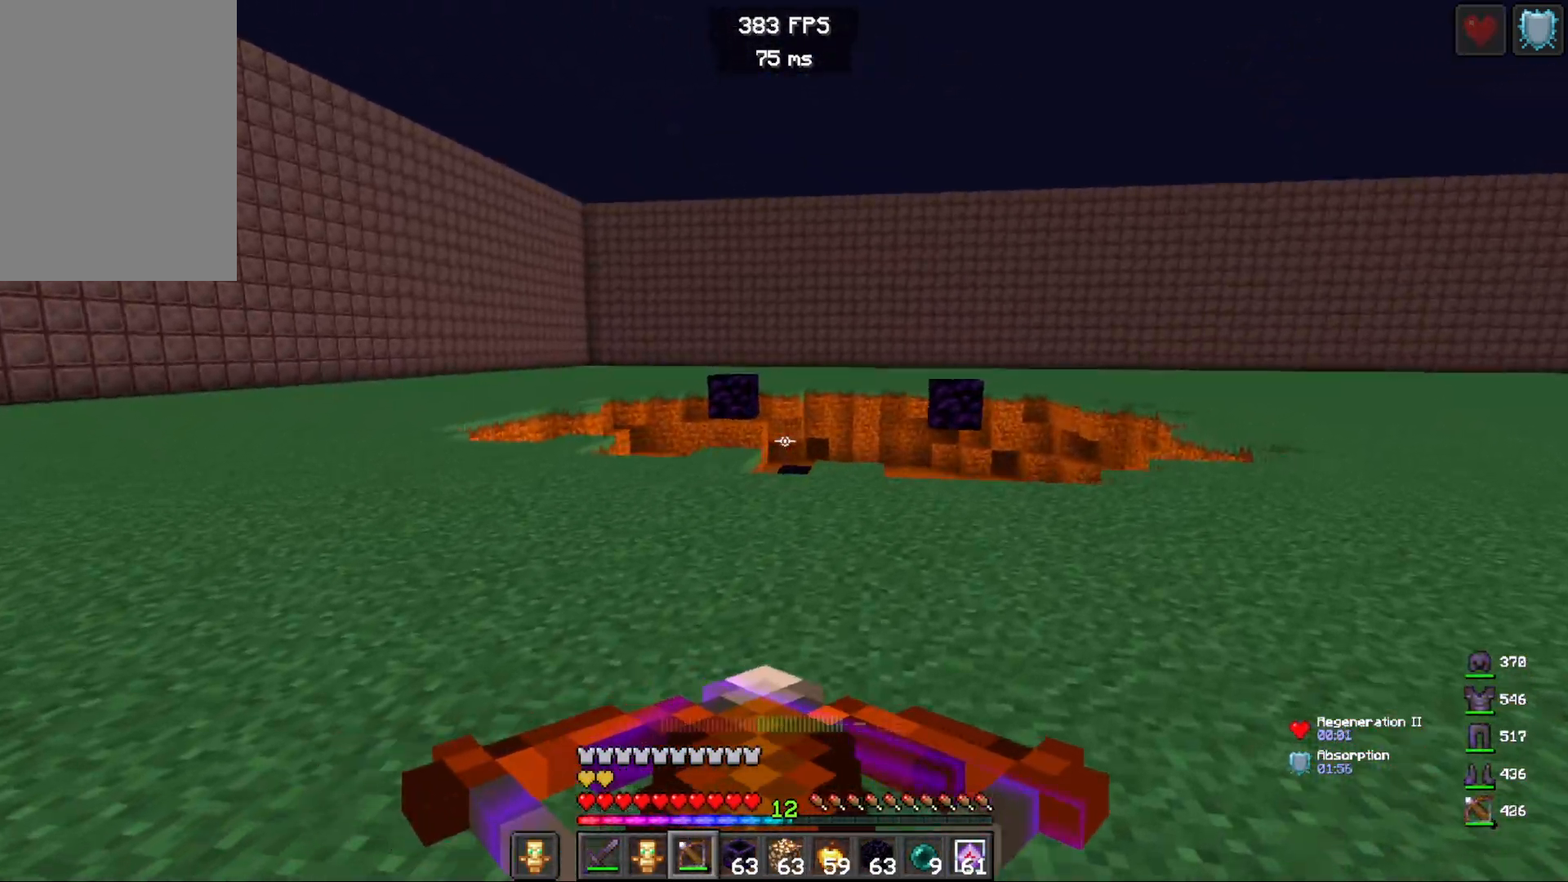
{"keys": ["w"], "mouse": [], "events": [[67, "d", "up"]]}
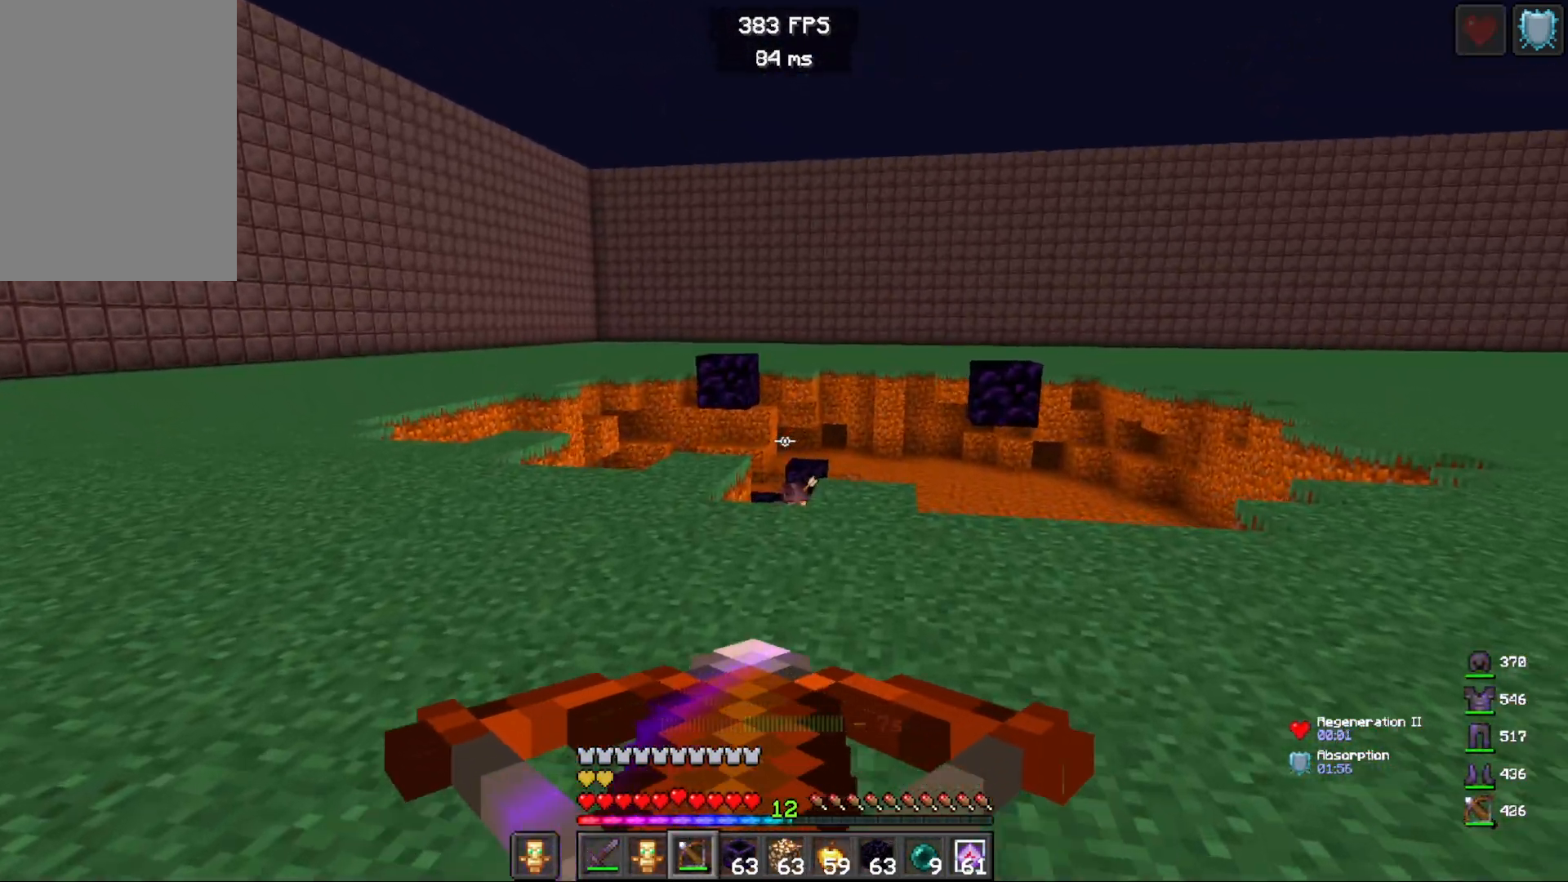
{"keys": ["d", "w"], "mouse": [], "events": [[200, "mouse_right", "down"], [217, "d", "down"], [317, "w", "up"], [333, "mouse_right", "up"], [400, "w", "down"]]}
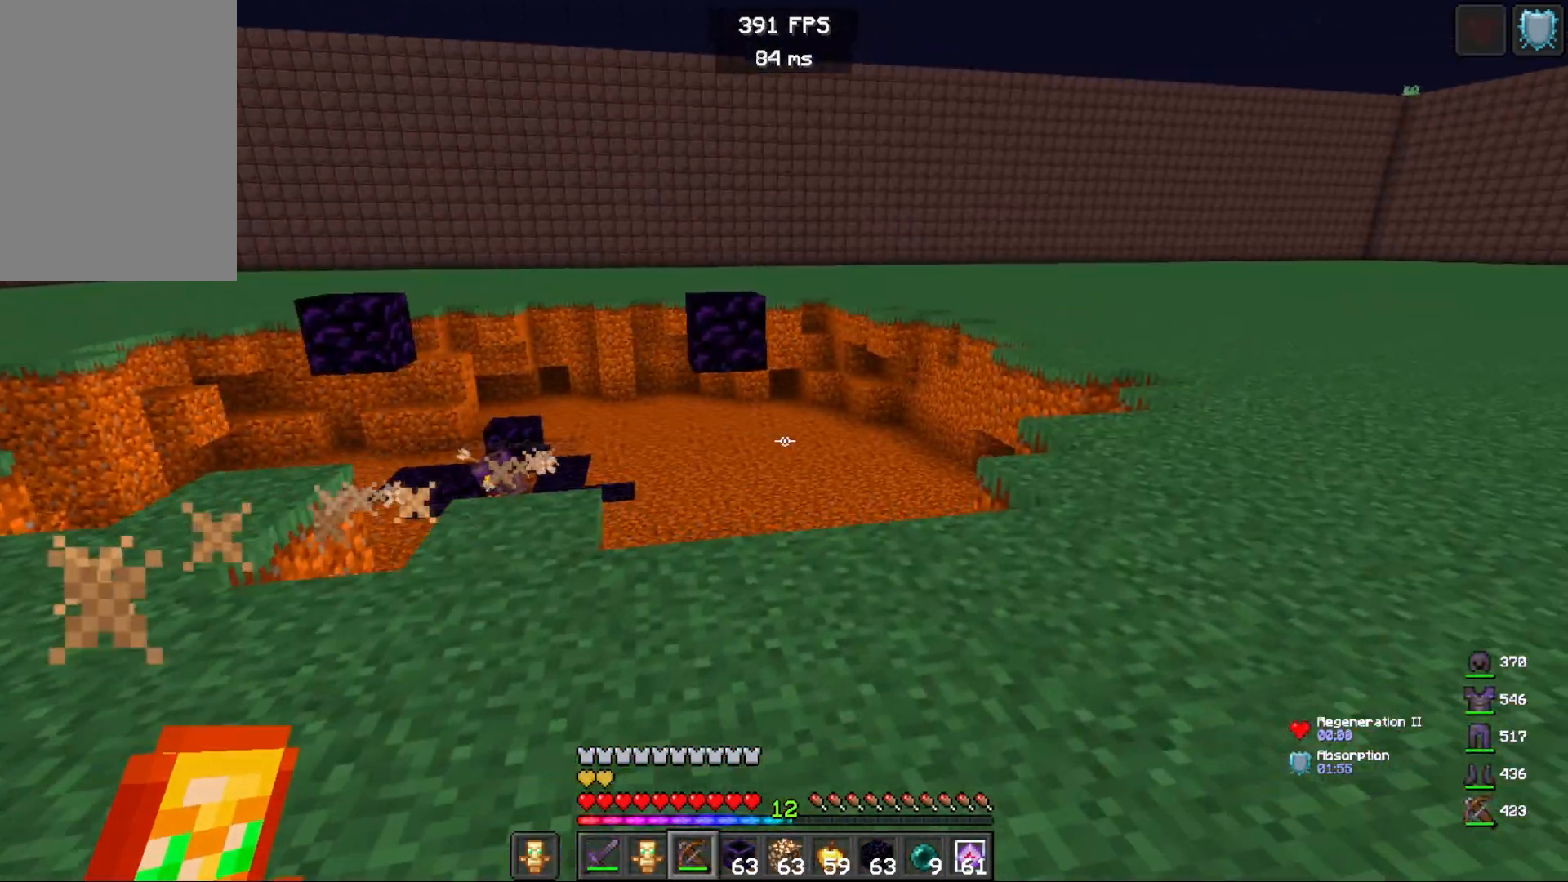
{"keys": ["d", "w"], "mouse": ["right"], "events": [[183, "mouse_right", "down"]]}
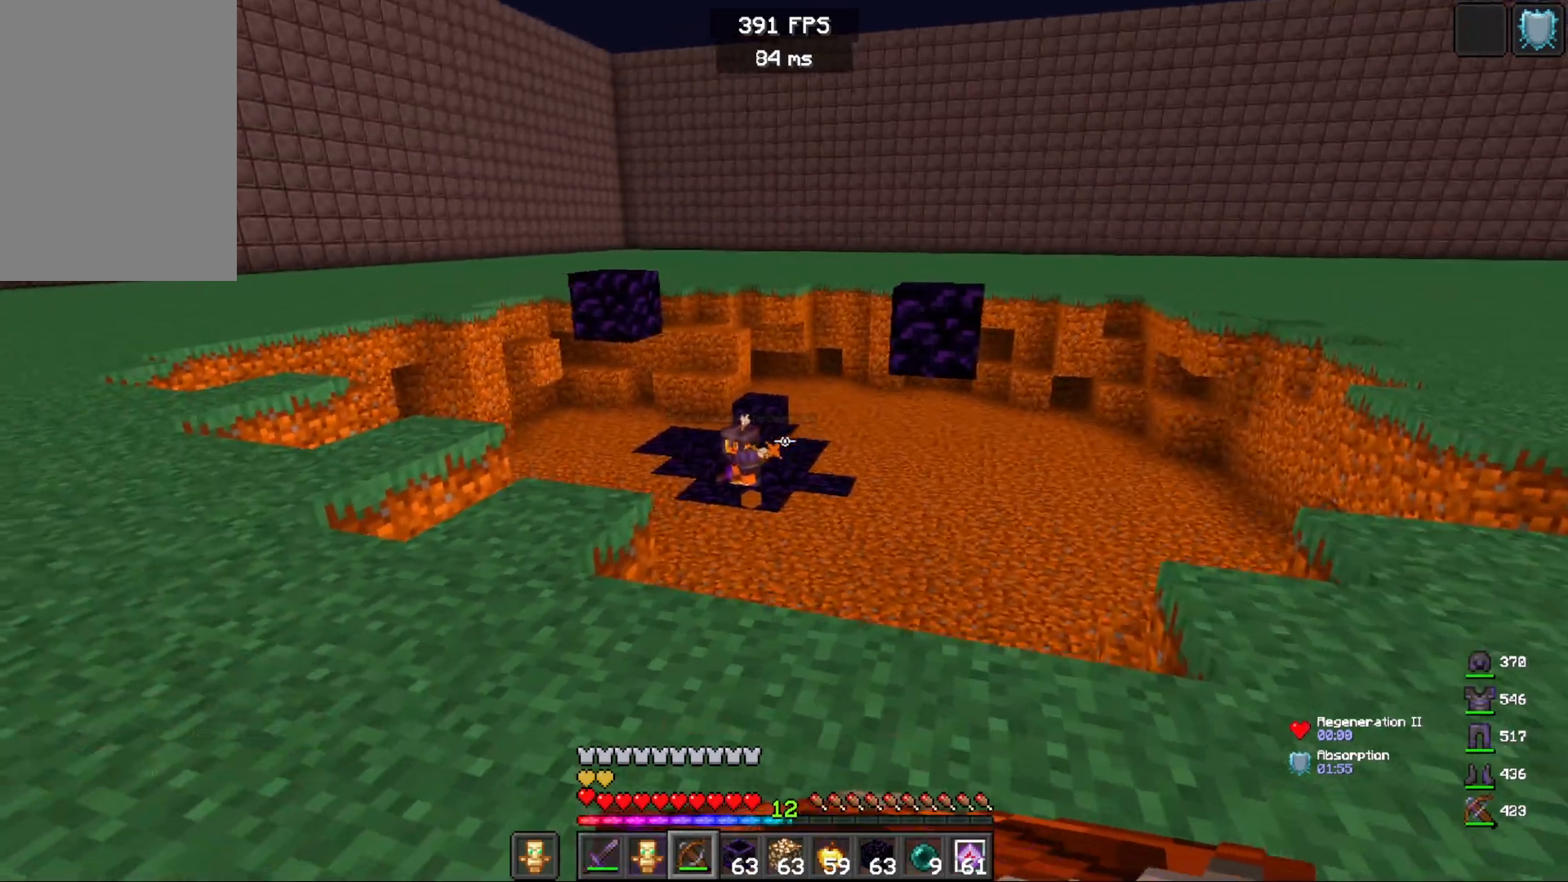
{"keys": ["a", "d", "s"], "mouse": ["right"], "events": [[50, "w", "up"], [133, "s", "down"], [417, "a", "down"]]}
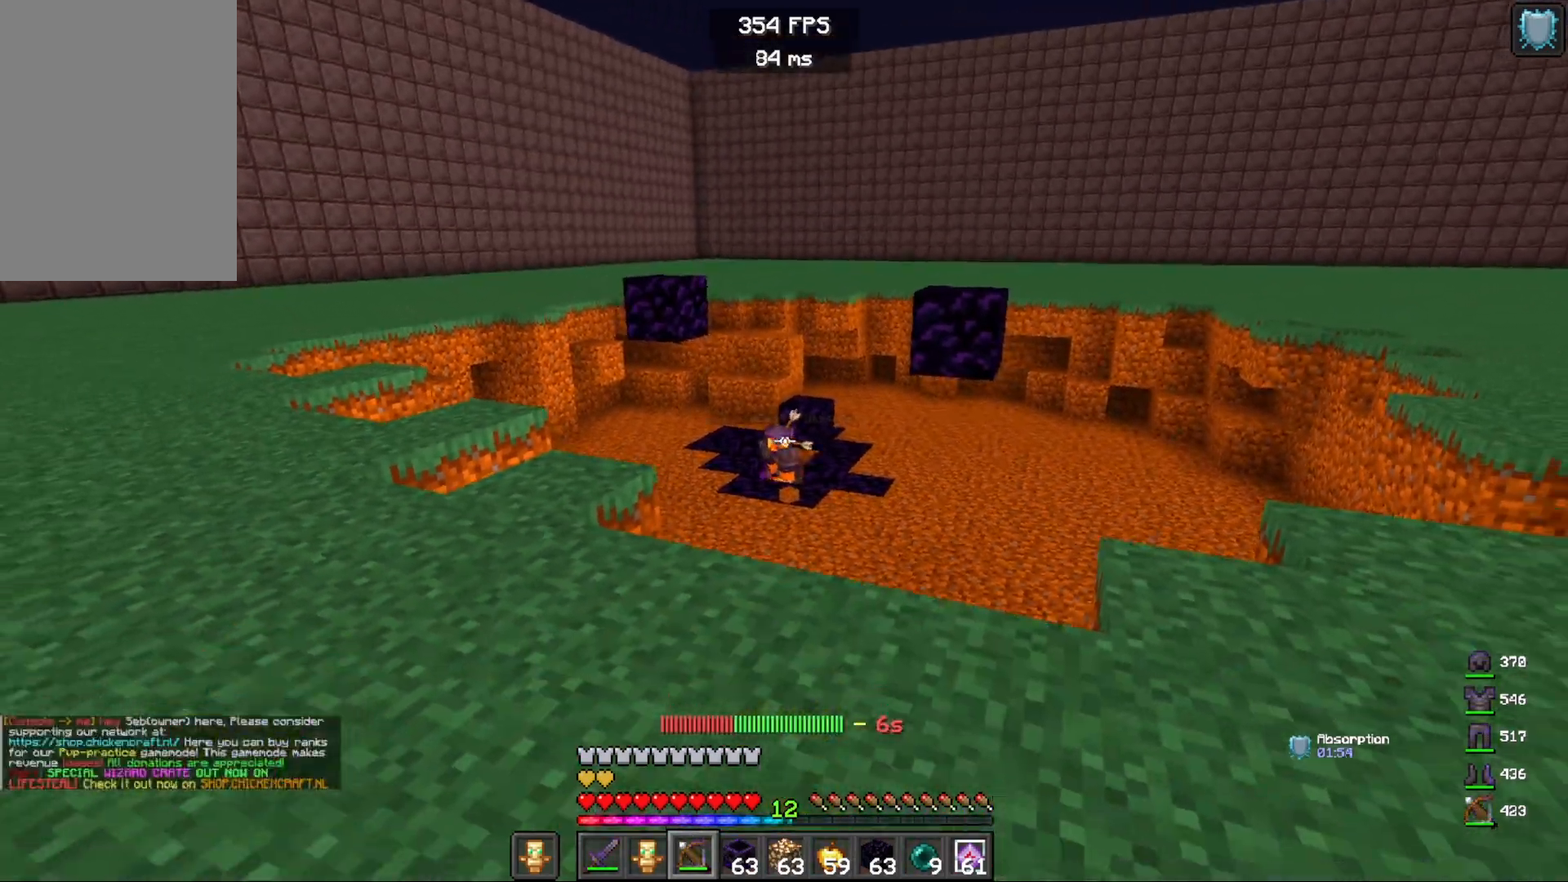
{"keys": ["a", "w"], "mouse": ["right"], "events": [[17, "d", "up"], [17, "mouse_right", "up"], [50, "s", "up"], [333, "mouse_right", "down"], [400, "w", "down"]]}
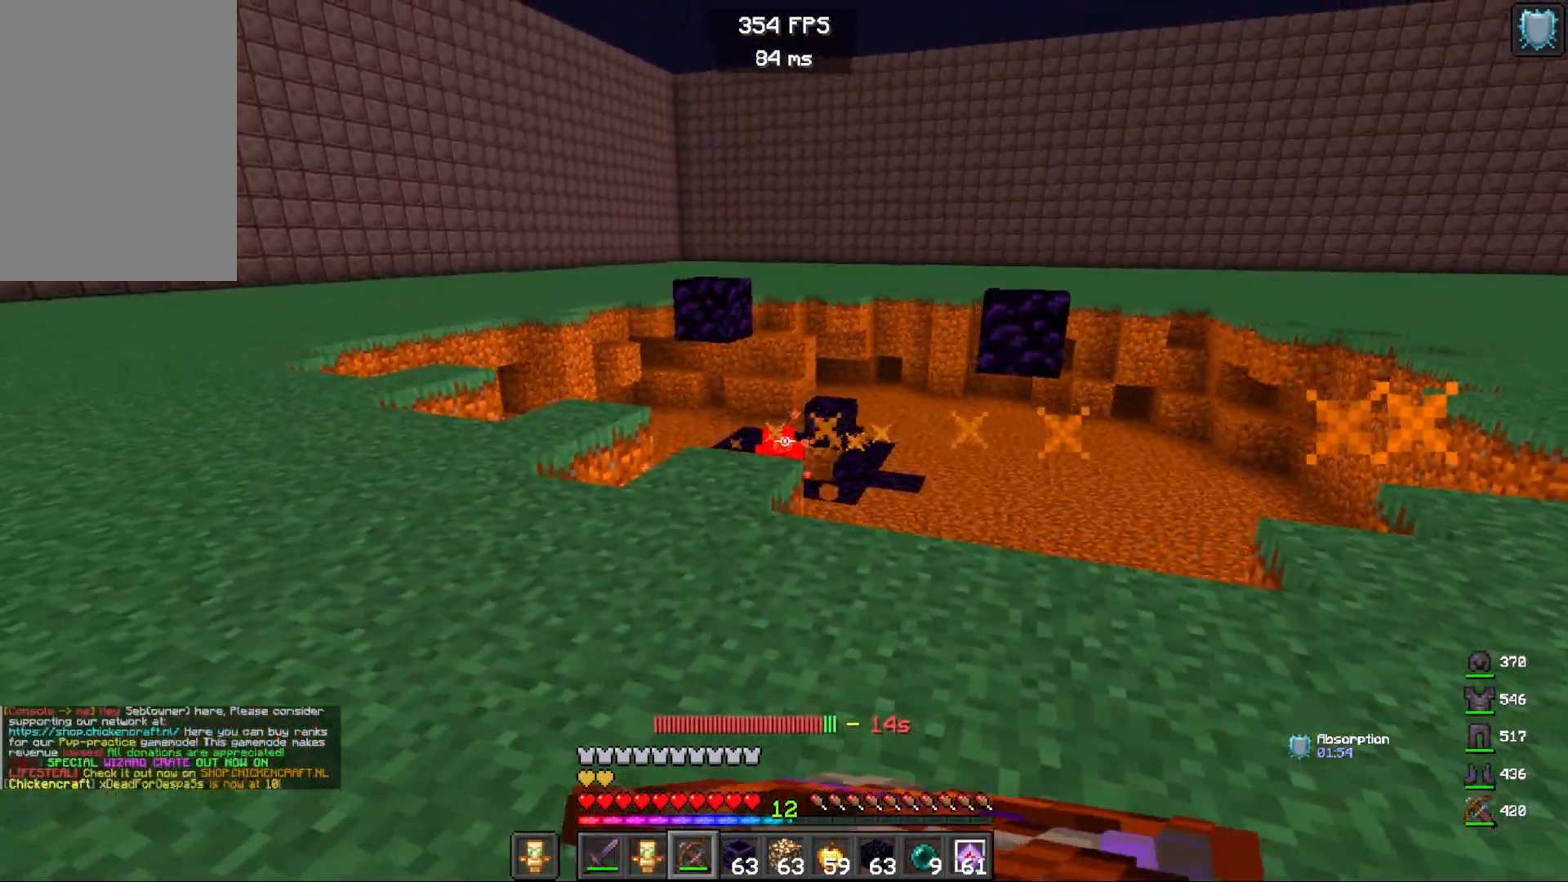
{"keys": ["a", "w"], "mouse": ["right"], "events": []}
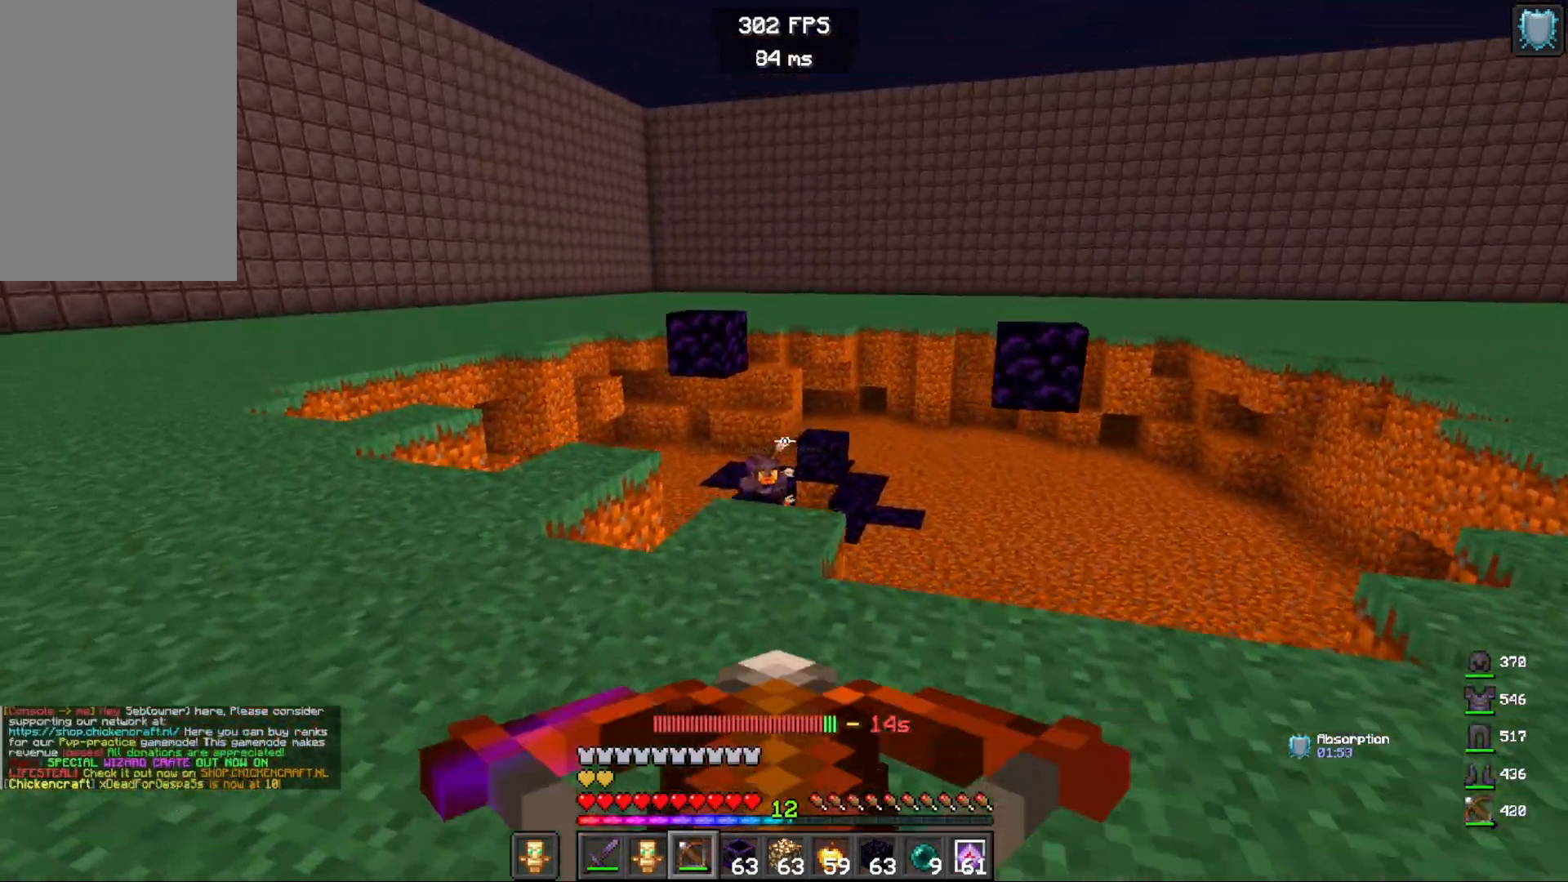
{"keys": ["a", "w"], "mouse": ["right"], "events": [[33, "mouse_right", "up"], [83, "mouse_right", "down"], [267, "mouse_right", "up"], [317, "mouse_right", "down"]]}
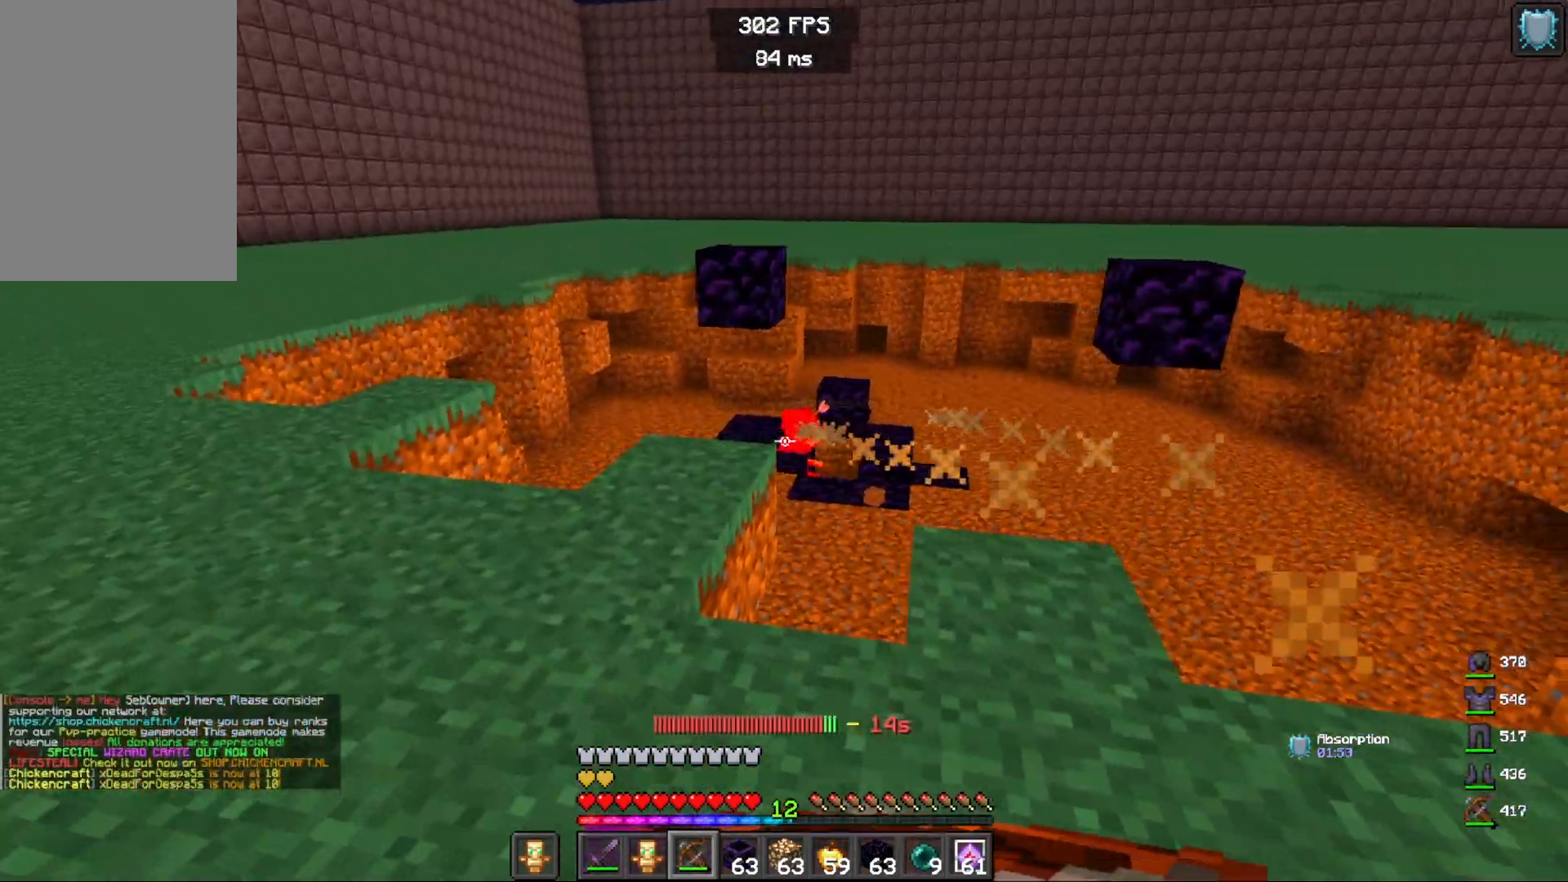
{"keys": ["a", "w"], "mouse": ["right"], "events": []}
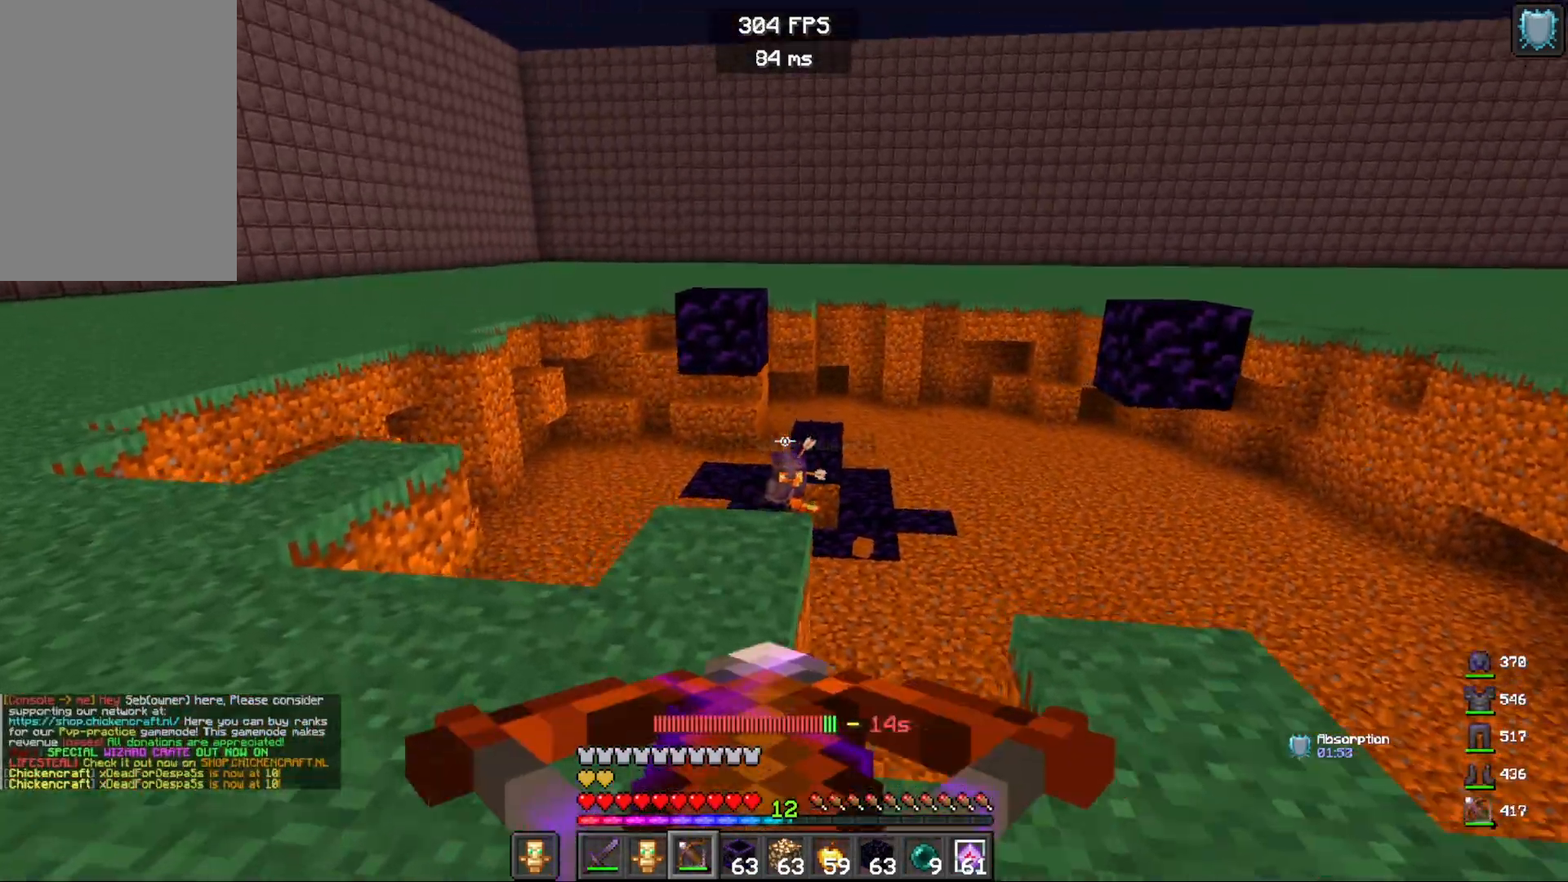
{"keys": ["a"], "mouse": ["right"], "events": [[17, "mouse_right", "up"], [50, "mouse_right", "down"], [233, "mouse_right", "up"], [400, "w", "up"], [450, "mouse_right", "down"]]}
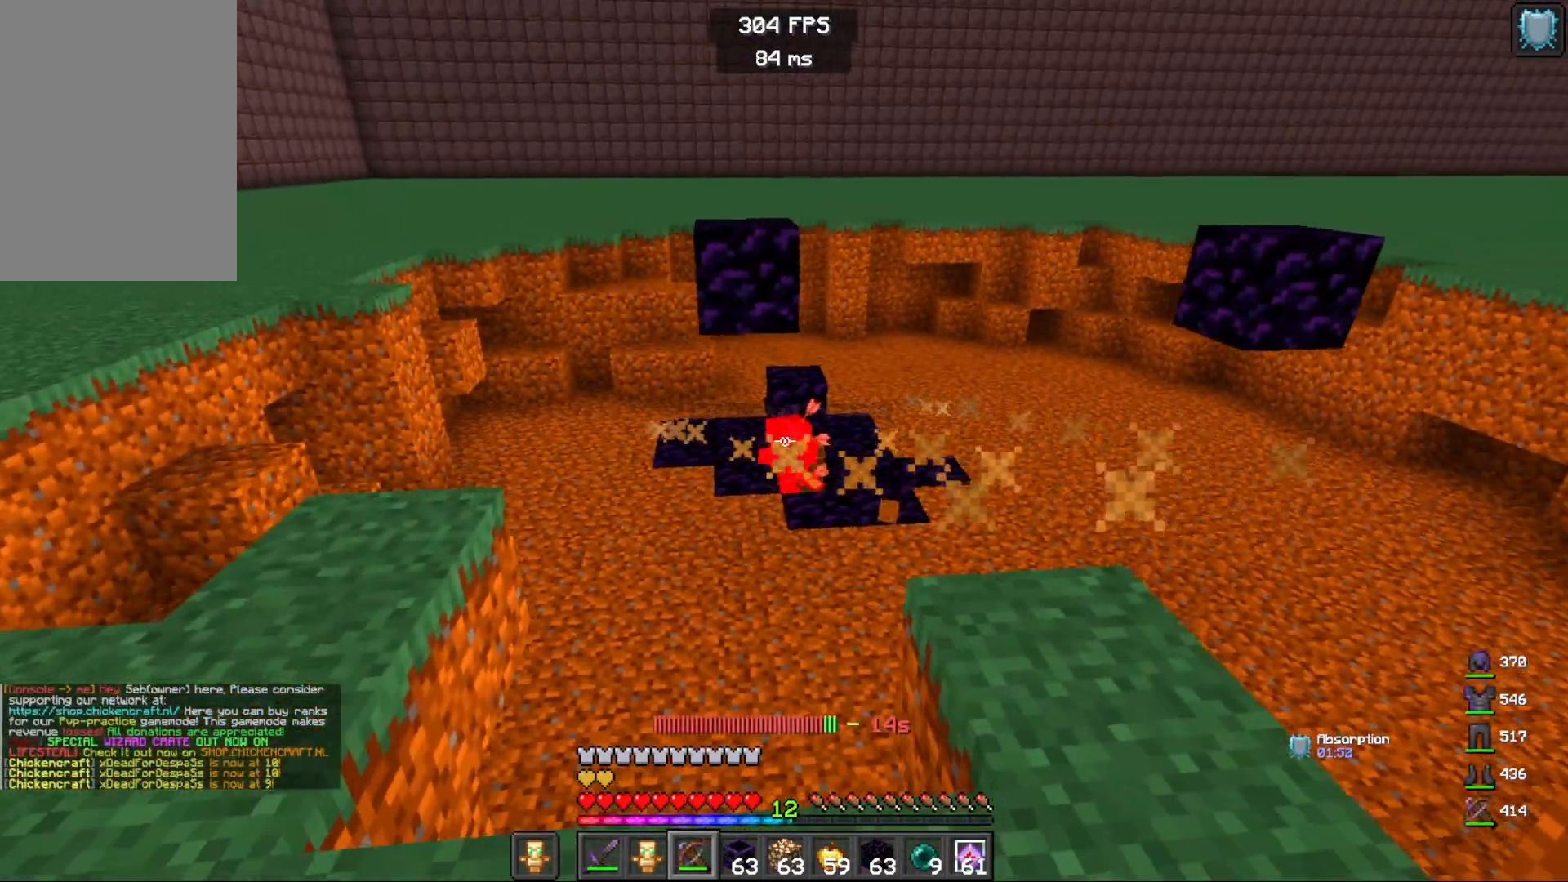
{"keys": ["a", "s"], "mouse": ["right"], "events": [[17, "s", "down"]]}
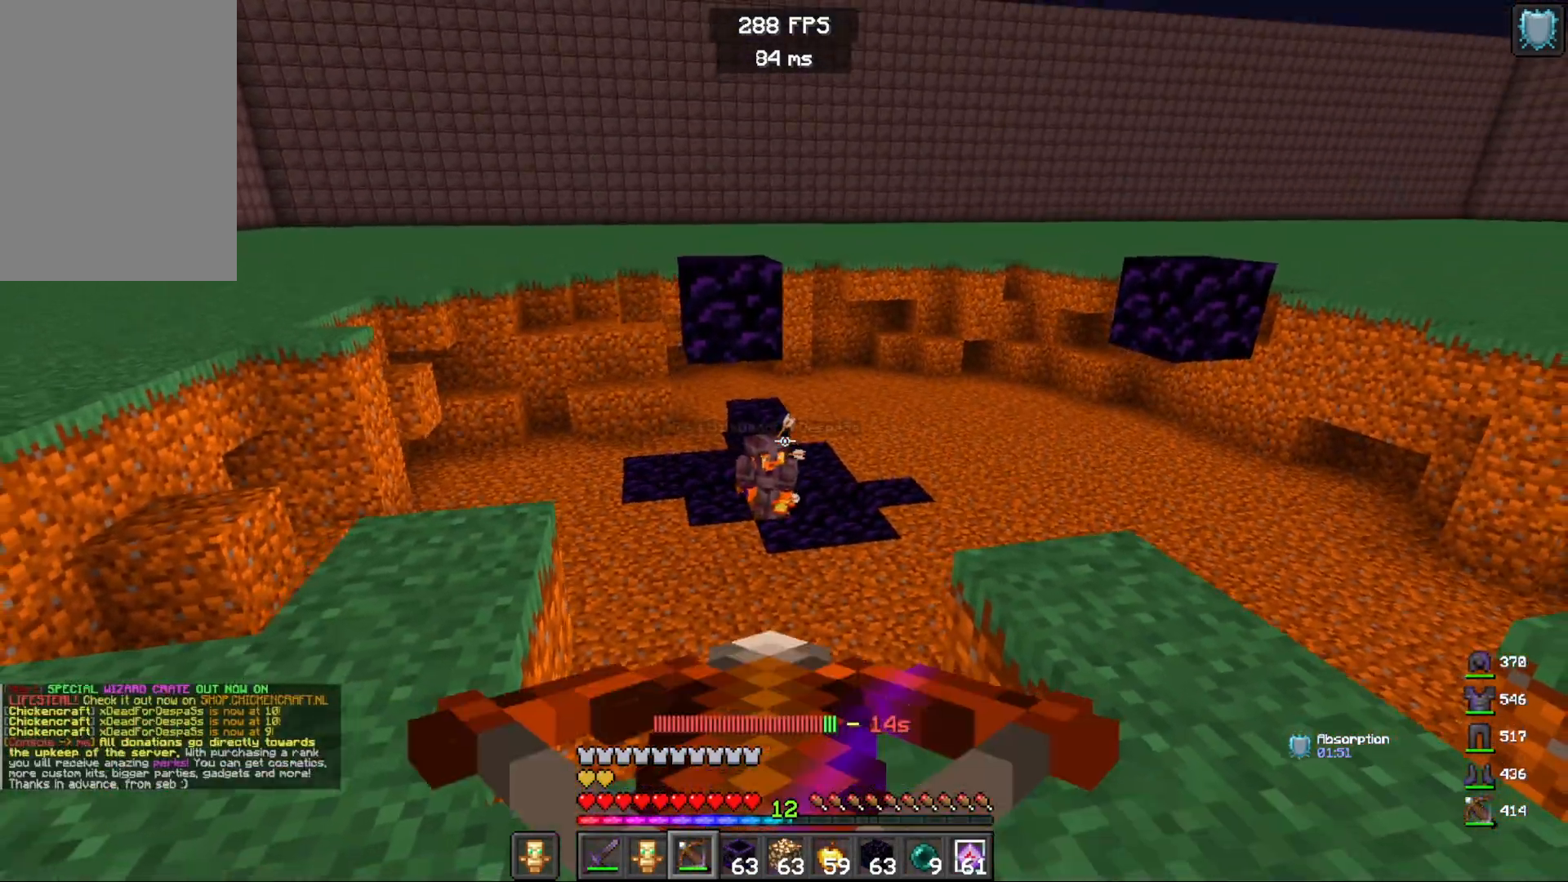
{"keys": ["a", "d", "w"], "mouse": ["right"], "events": [[17, "mouse_right", "up"], [83, "mouse_right", "down"], [117, "s", "up"], [300, "w", "down"], [400, "d", "down"]]}